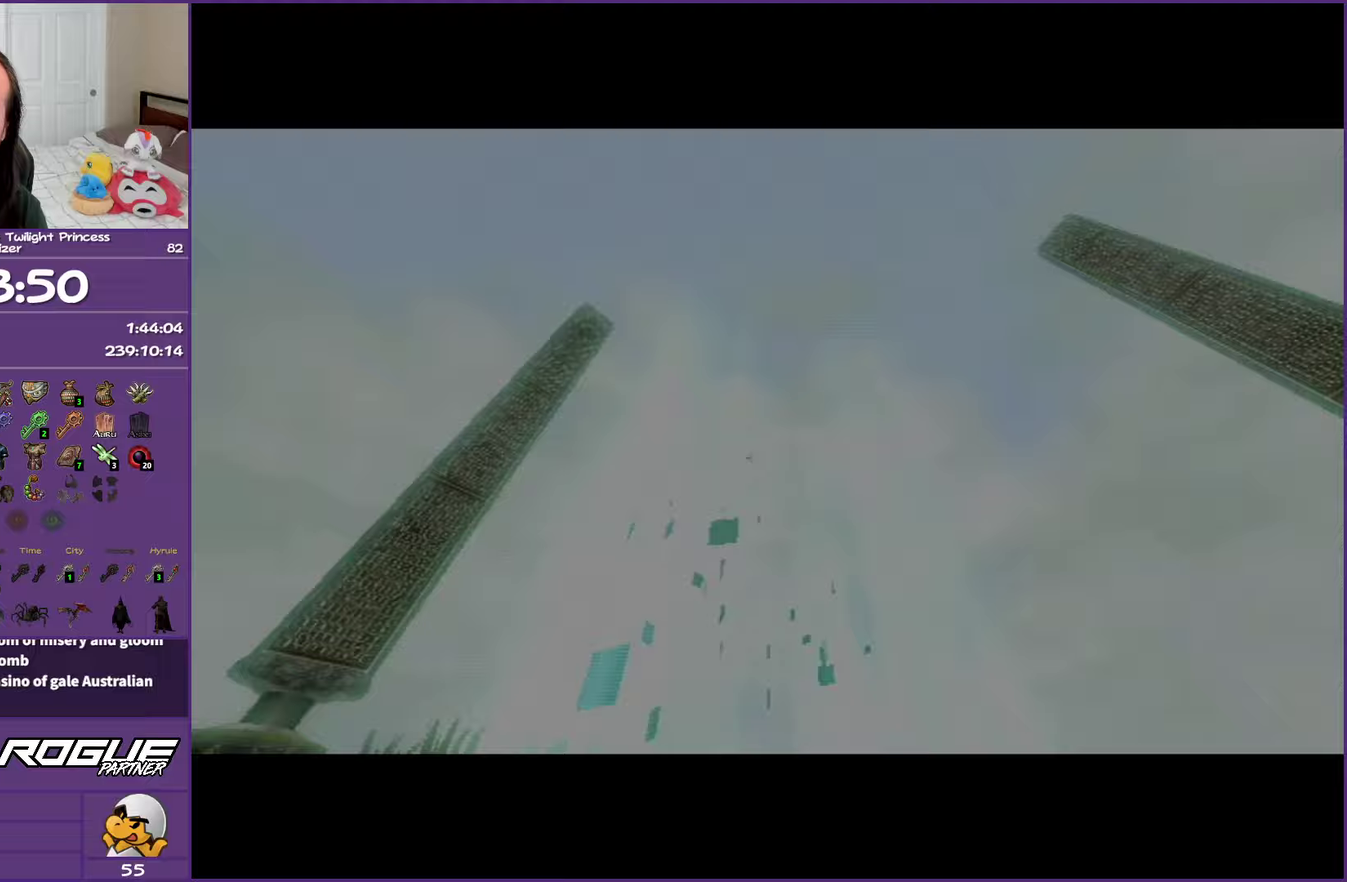
Gameplay with a controller (Nintendo layout); each line is a JSON object with the inputs held at the frame after it. "events" lists button and stick changes between this image and that frame as [ms after this image, input, new state], when the widget could be followed in between. Not read: L3 R3.
{"buttons": ["B"], "left_stick": "center", "right_stick": "center", "events": []}
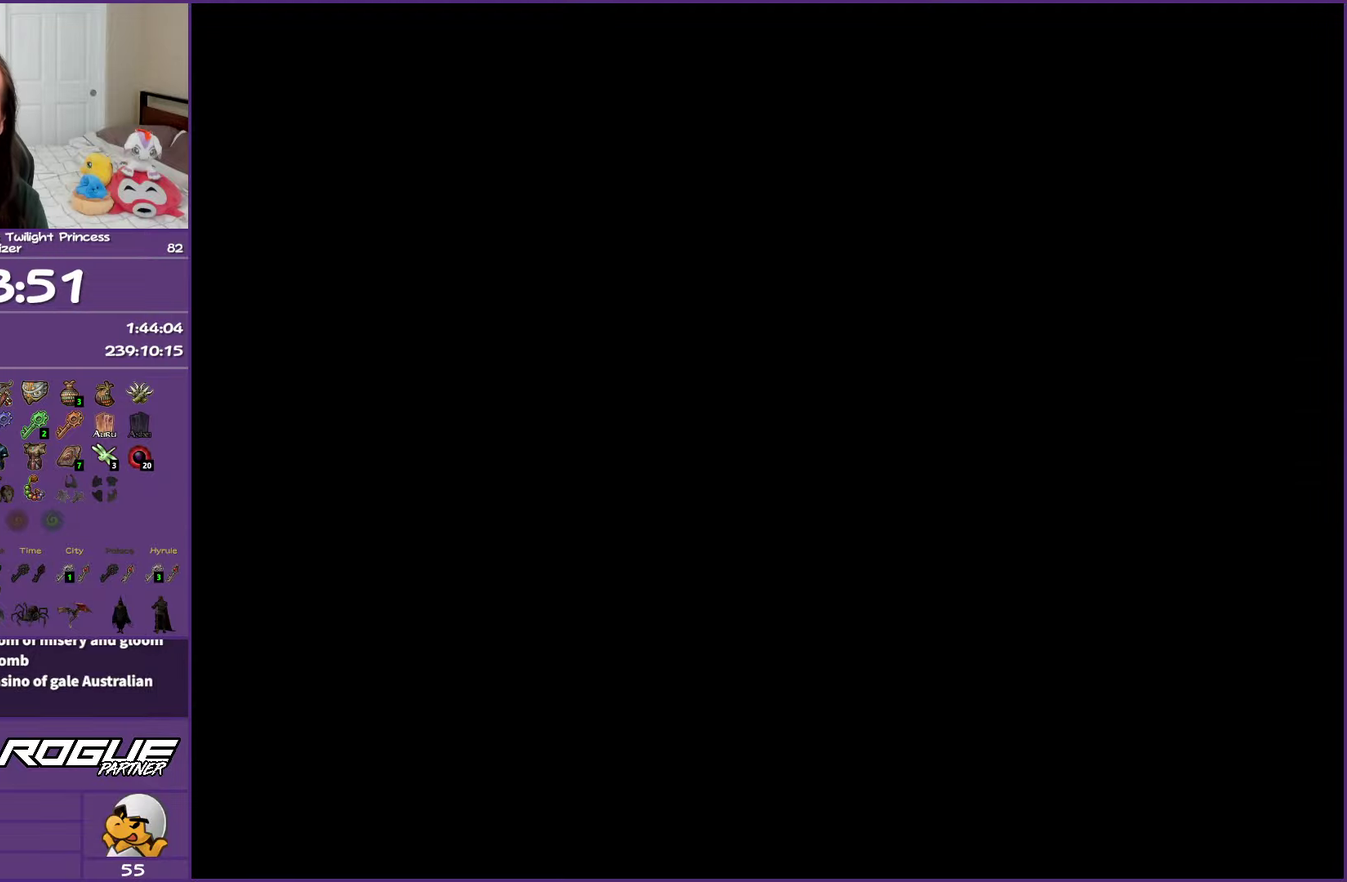
{"buttons": [], "left_stick": "center", "right_stick": "center", "events": [[383, "B", "up"]]}
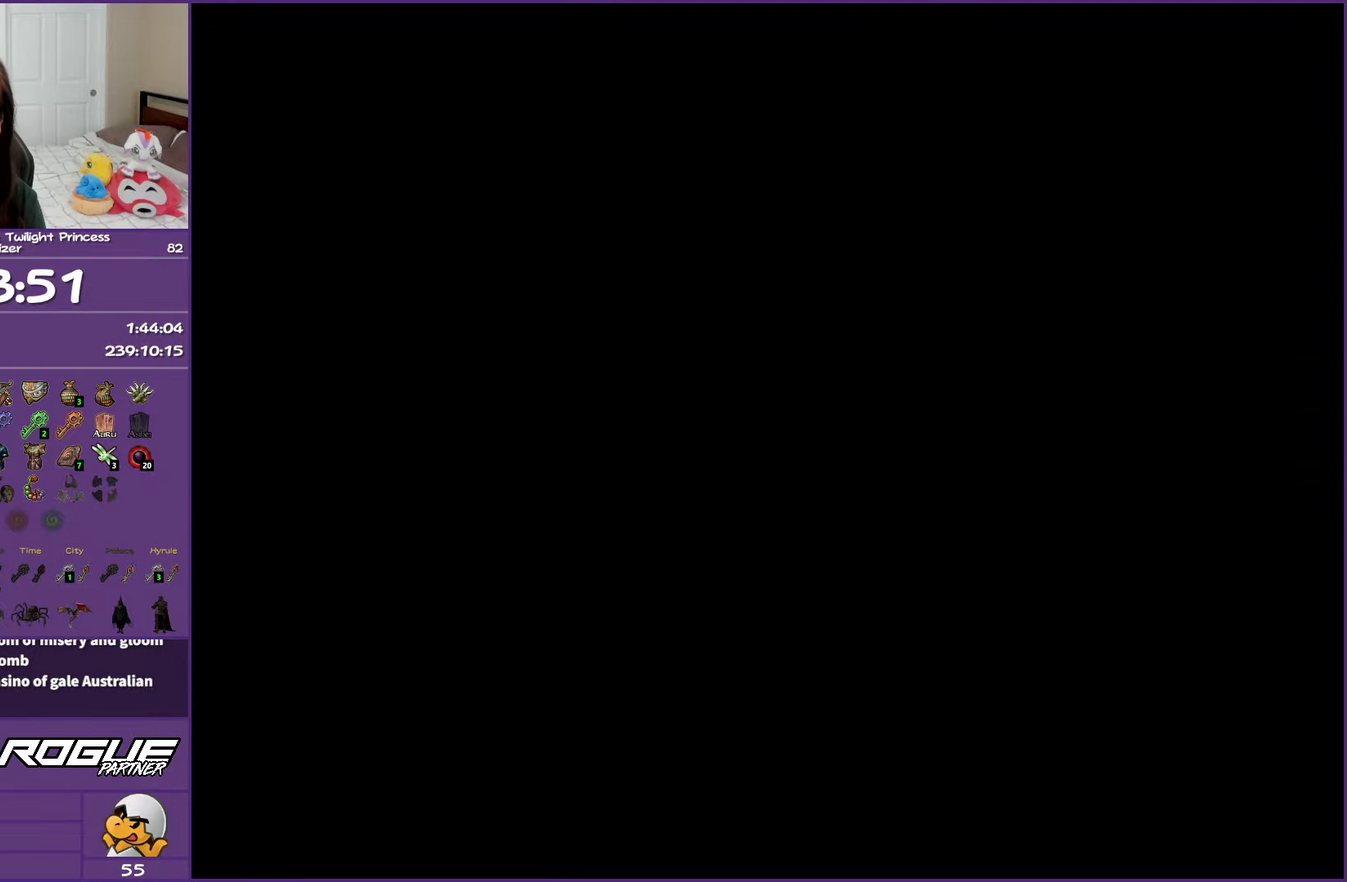
{"buttons": [], "left_stick": "center", "right_stick": "center", "events": [[100, "B", "down"], [217, "B", "up"], [333, "B", "down"], [417, "B", "up"]]}
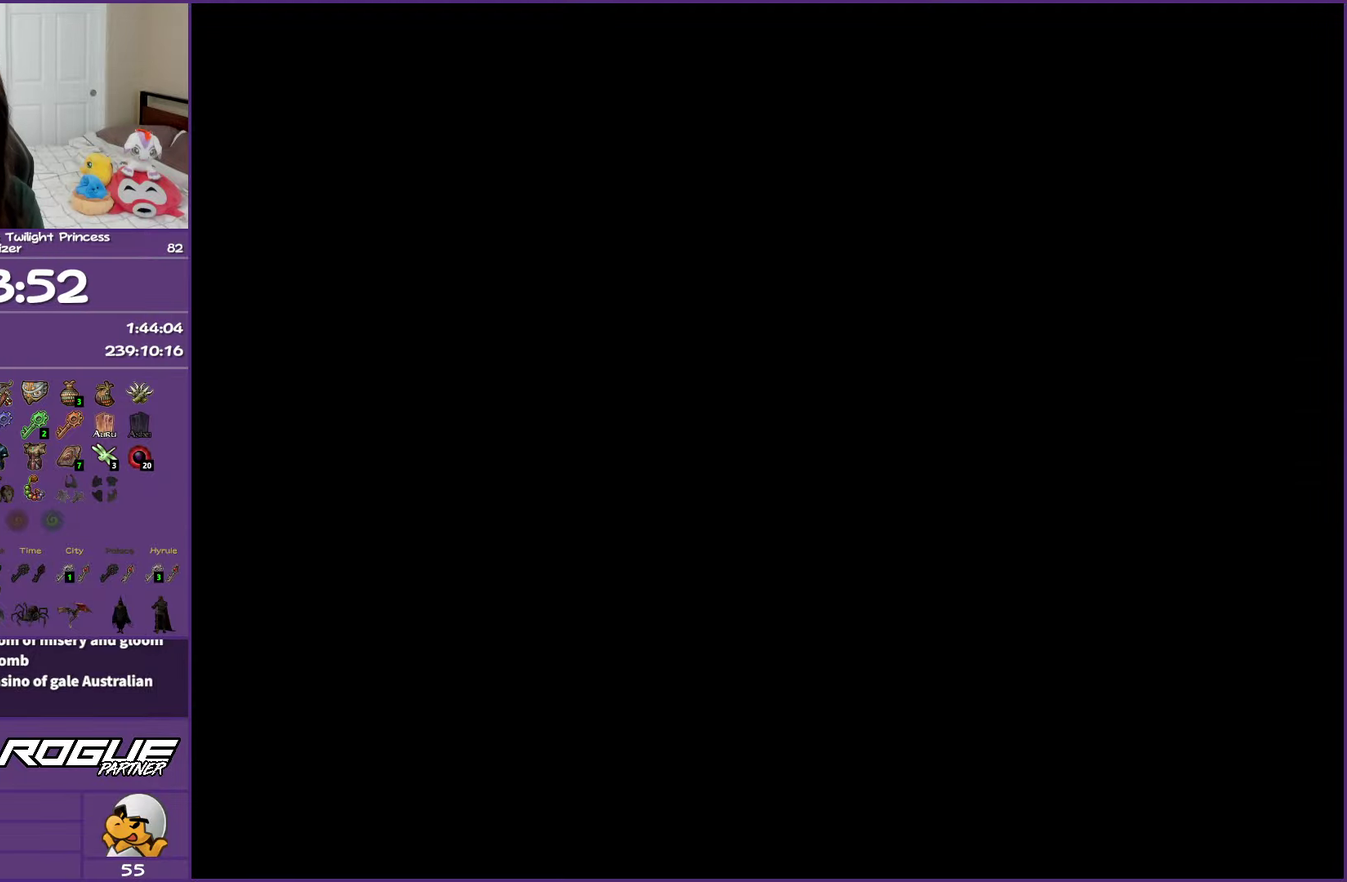
{"buttons": [], "left_stick": "center", "right_stick": "center", "events": [[33, "B", "down"], [117, "B", "up"], [217, "B", "down"], [300, "B", "up"], [417, "B", "down"], [500, "B", "up"]]}
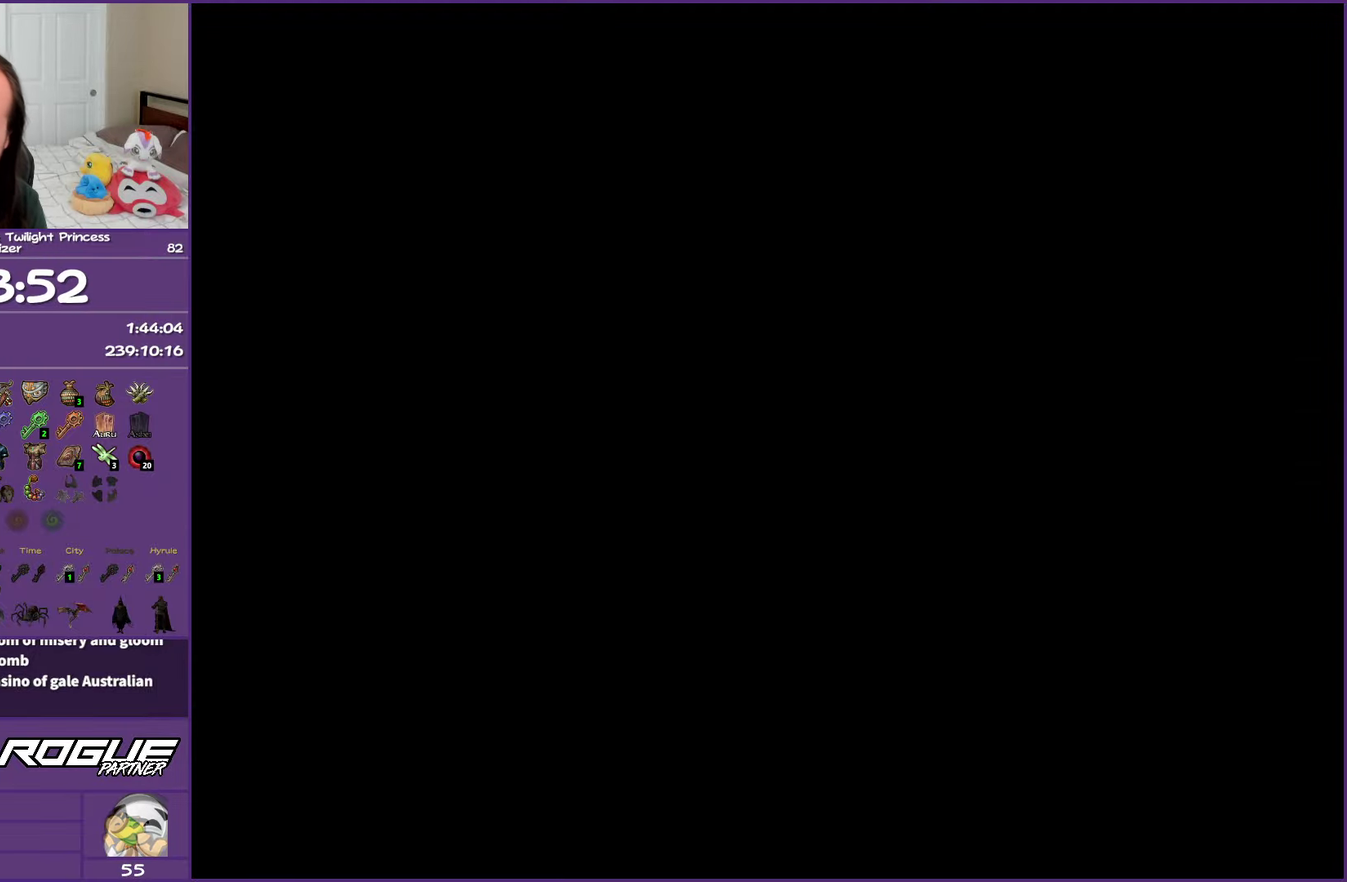
{"buttons": ["B"], "left_stick": "center", "right_stick": "center", "events": [[117, "B", "down"], [200, "B", "up"], [333, "B", "down"], [433, "B", "up"], [500, "B", "down"]]}
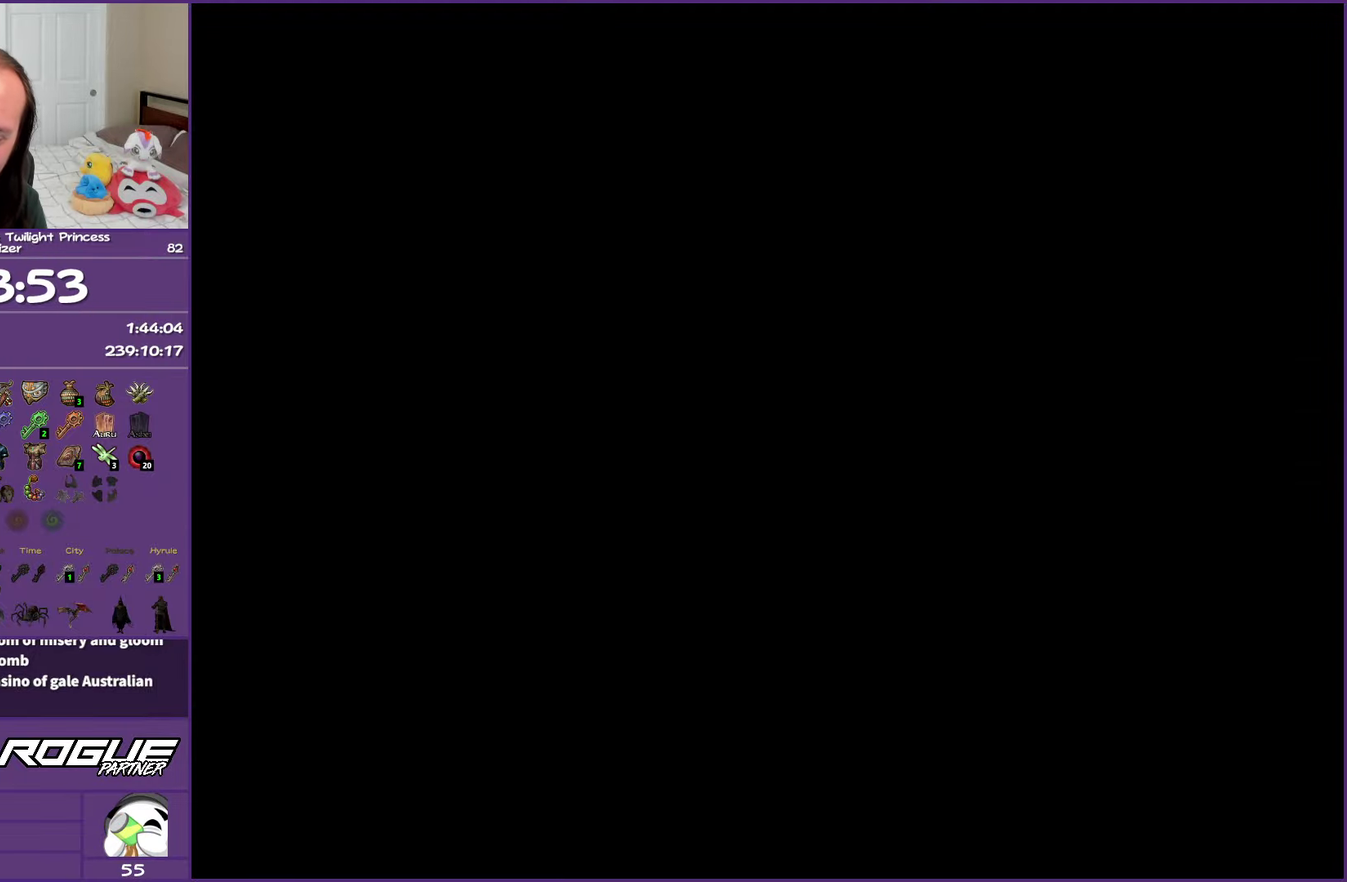
{"buttons": [], "left_stick": "center", "right_stick": "center", "events": [[133, "B", "up"], [217, "B", "down"], [300, "B", "up"], [417, "B", "down"], [500, "B", "up"]]}
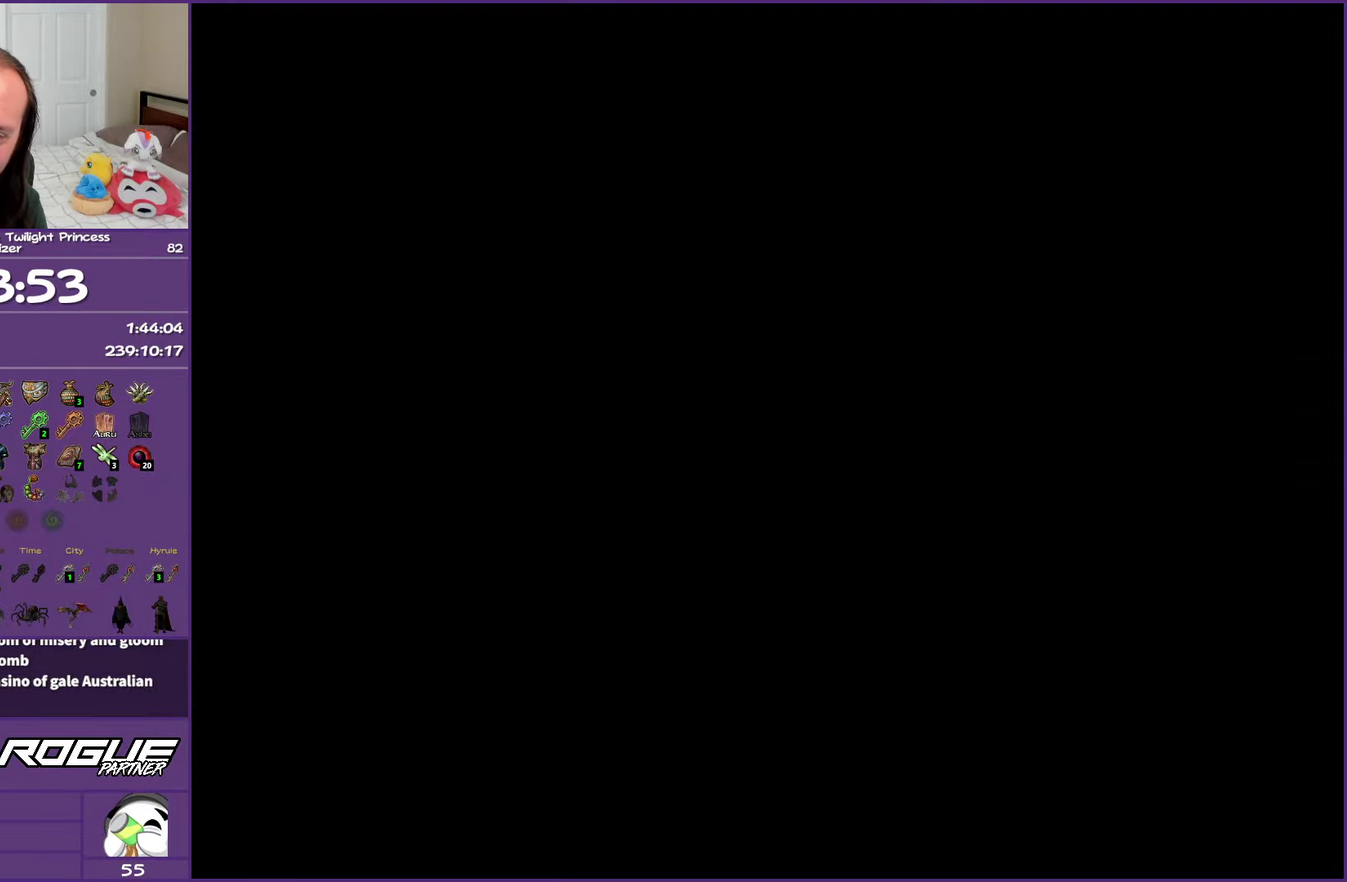
{"buttons": ["B"], "left_stick": "center", "right_stick": "center", "events": [[100, "B", "down"], [200, "B", "up"], [283, "B", "down"], [383, "B", "up"], [483, "B", "down"]]}
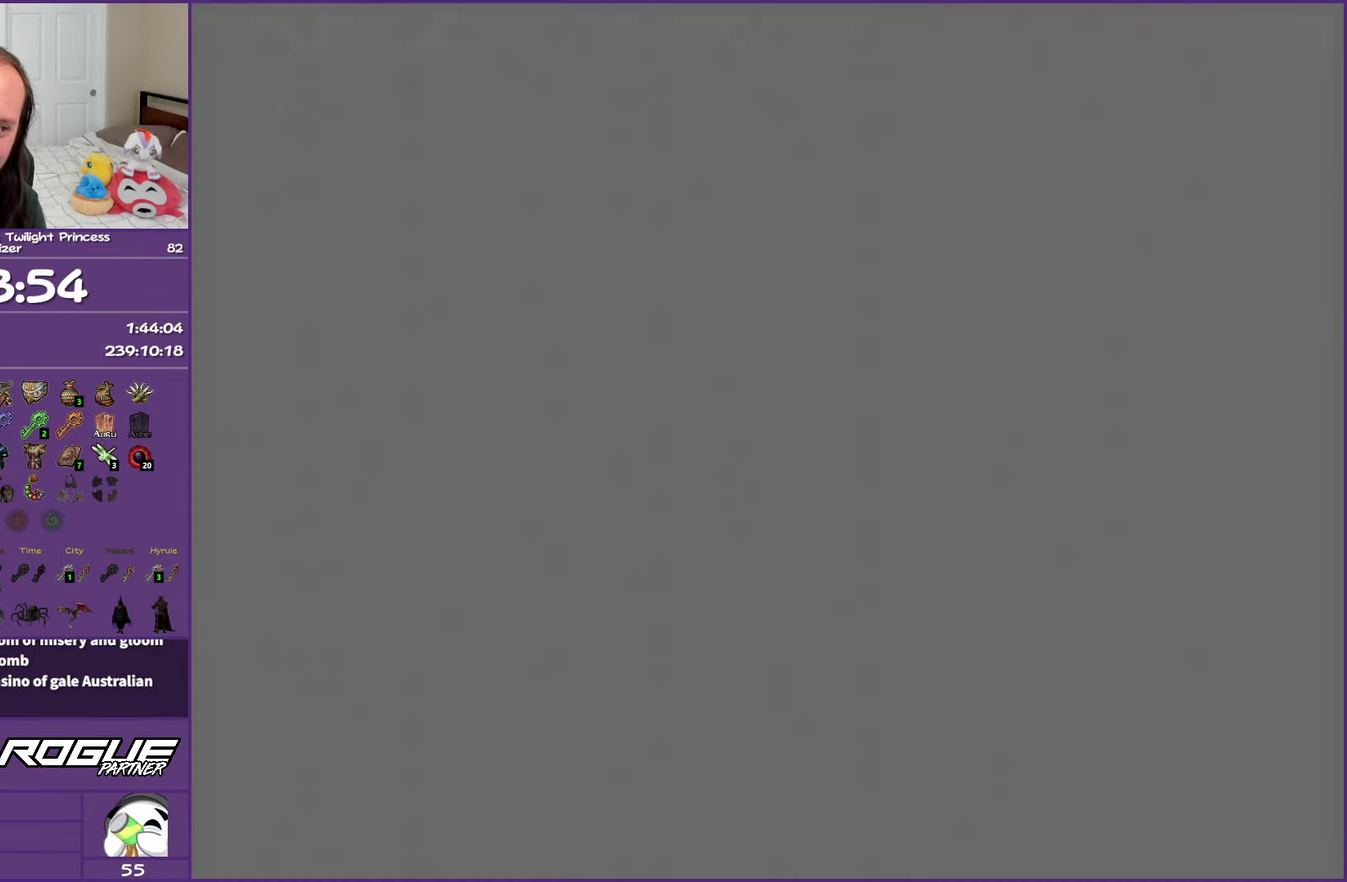
{"buttons": ["B"], "left_stick": "center", "right_stick": "center", "events": [[50, "B", "up"], [150, "B", "down"], [250, "B", "up"], [333, "B", "down"]]}
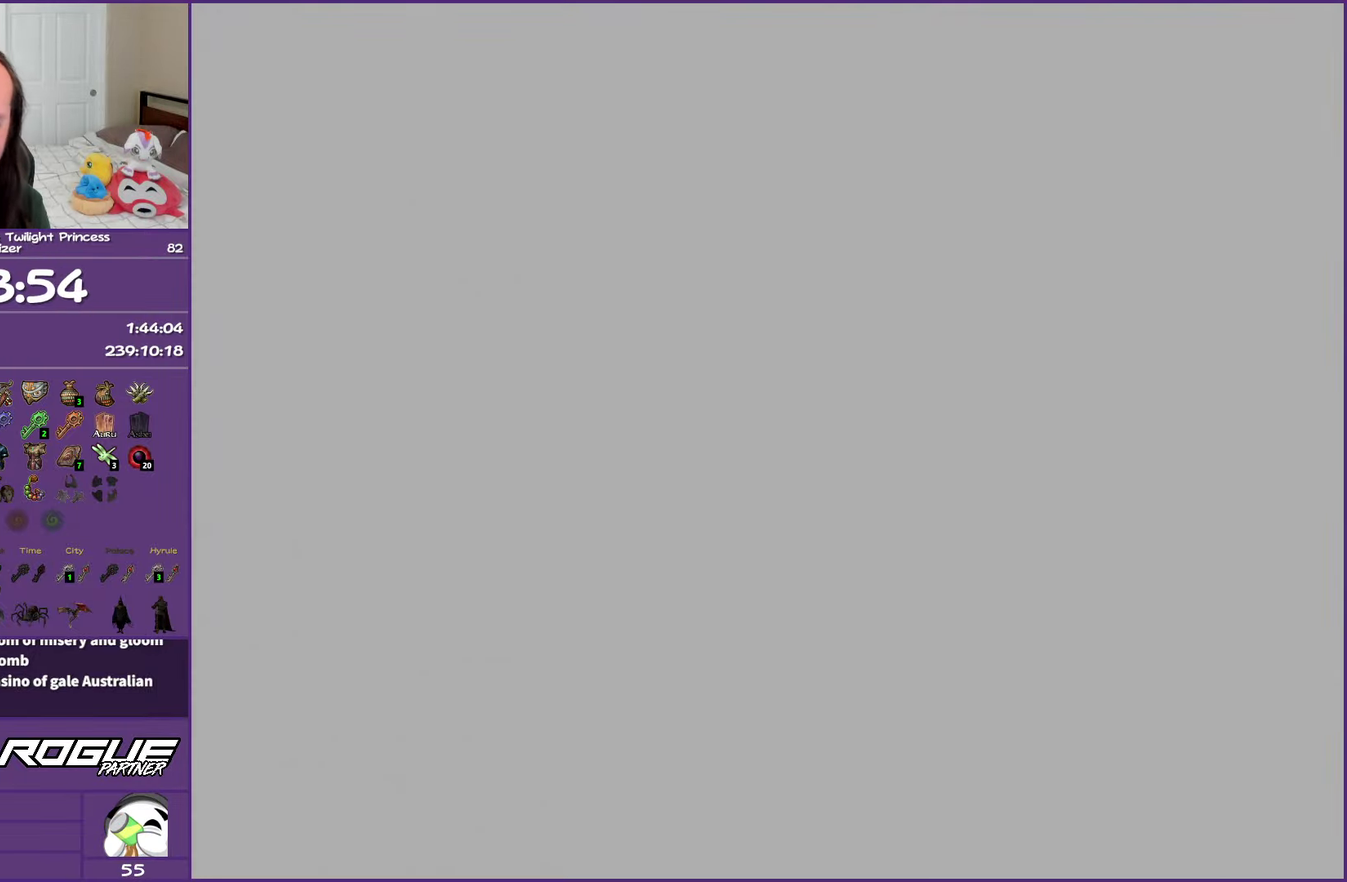
{"buttons": [], "left_stick": "center", "right_stick": "center", "events": [[117, "B", "up"], [183, "B", "down"], [300, "B", "up"], [367, "B", "down"], [483, "B", "up"]]}
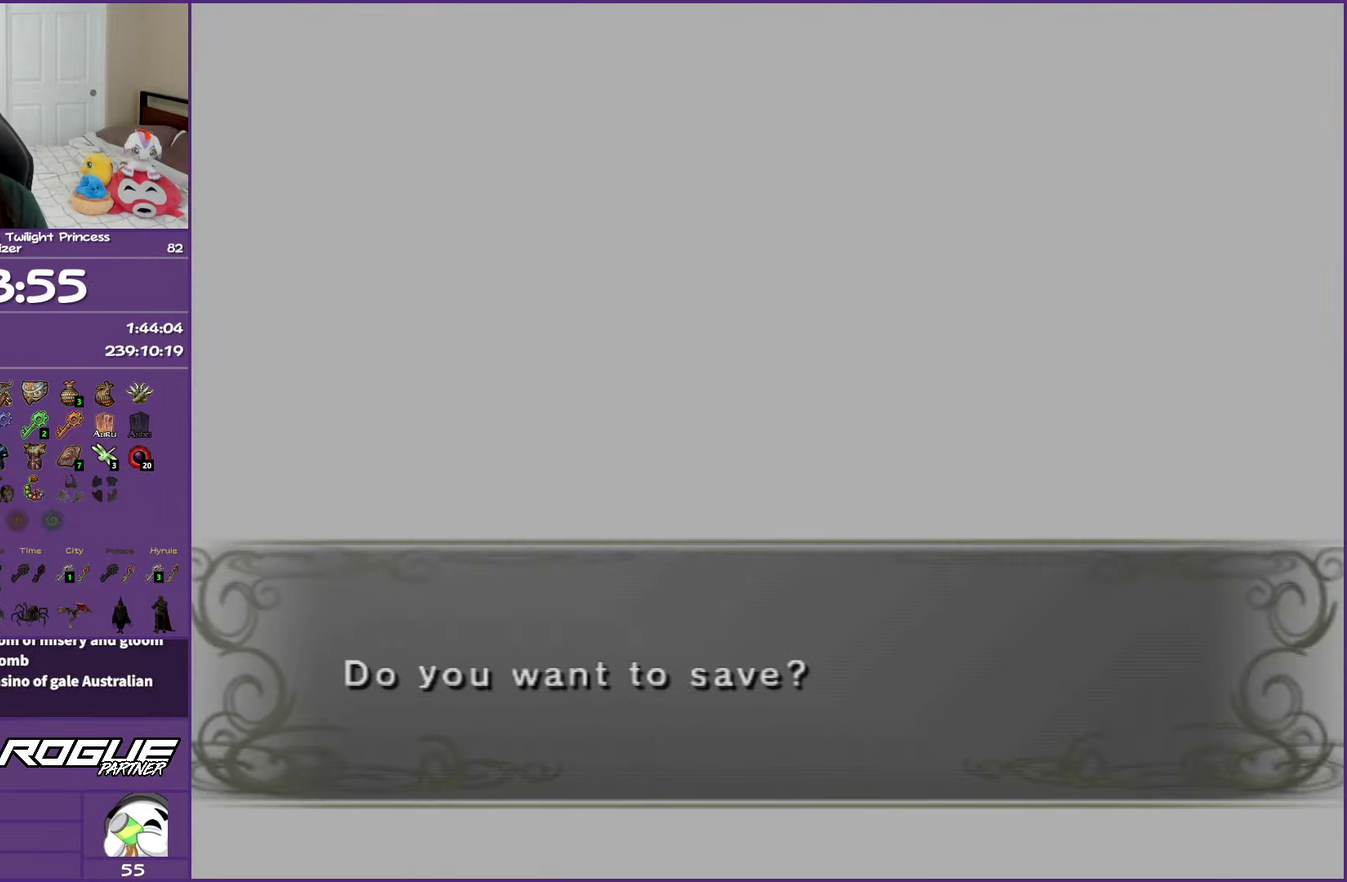
{"buttons": [], "left_stick": "center", "right_stick": "center", "events": [[67, "B", "down"], [133, "B", "up"], [217, "B", "down"], [317, "B", "up"], [400, "B", "down"], [483, "B", "up"]]}
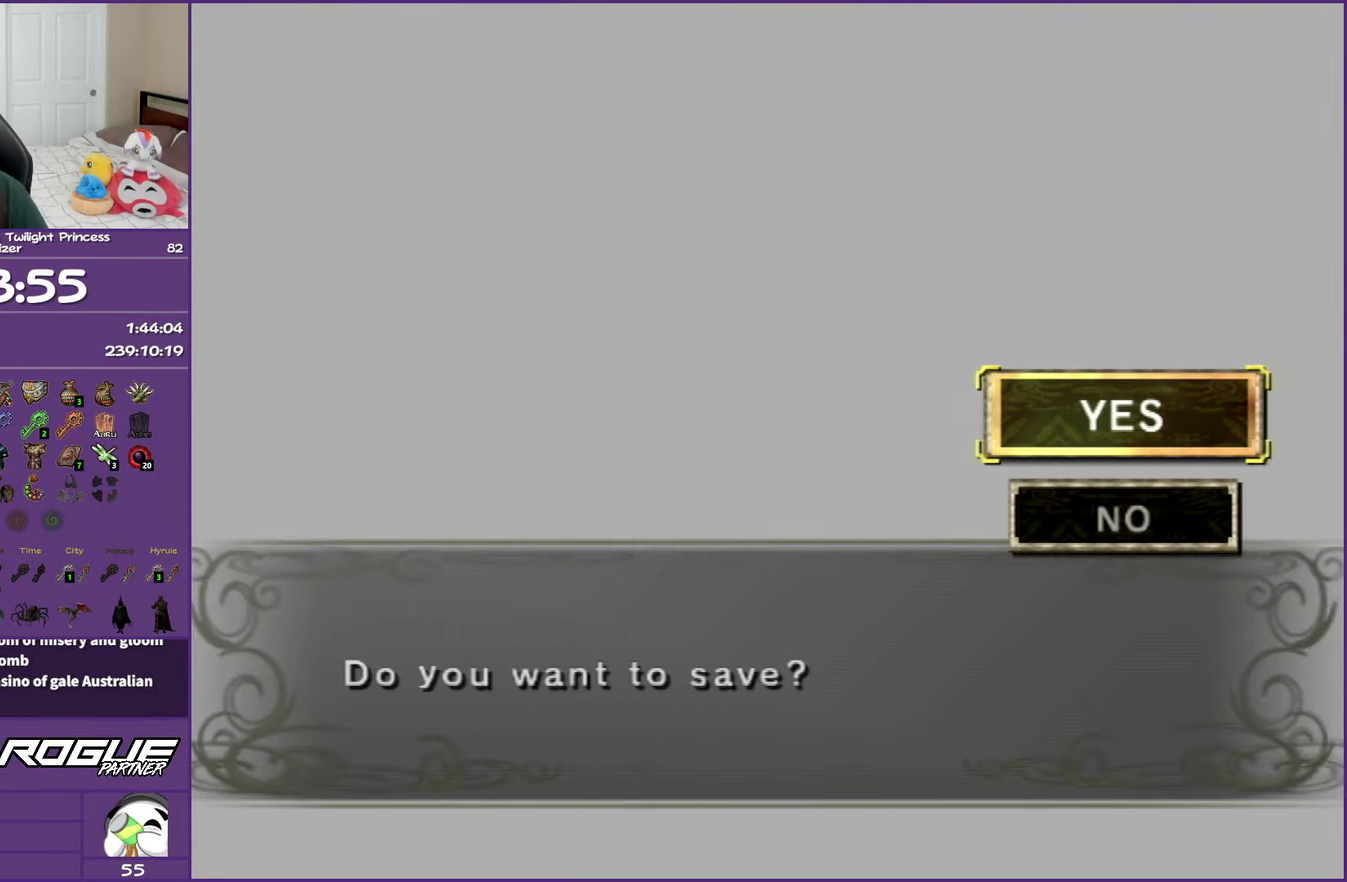
{"buttons": [], "left_stick": "center", "right_stick": "center", "events": [[50, "B", "down"], [133, "B", "up"], [217, "B", "down"], [283, "B", "up"], [383, "B", "down"], [450, "B", "up"]]}
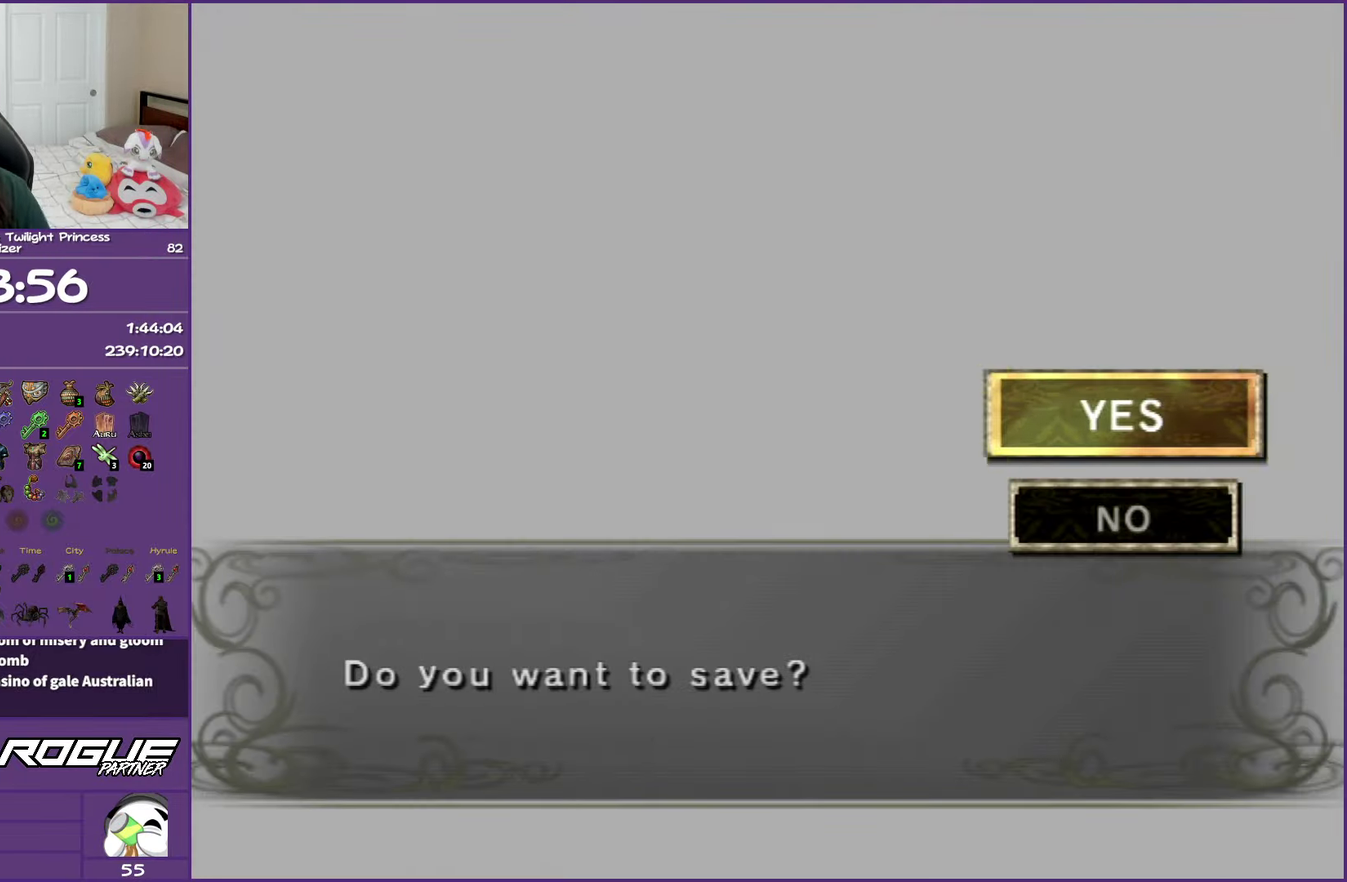
{"buttons": [], "left_stick": "center", "right_stick": "center", "events": [[50, "B", "down"], [117, "B", "up"], [217, "B", "down"], [317, "B", "up"], [400, "B", "down"], [500, "B", "up"]]}
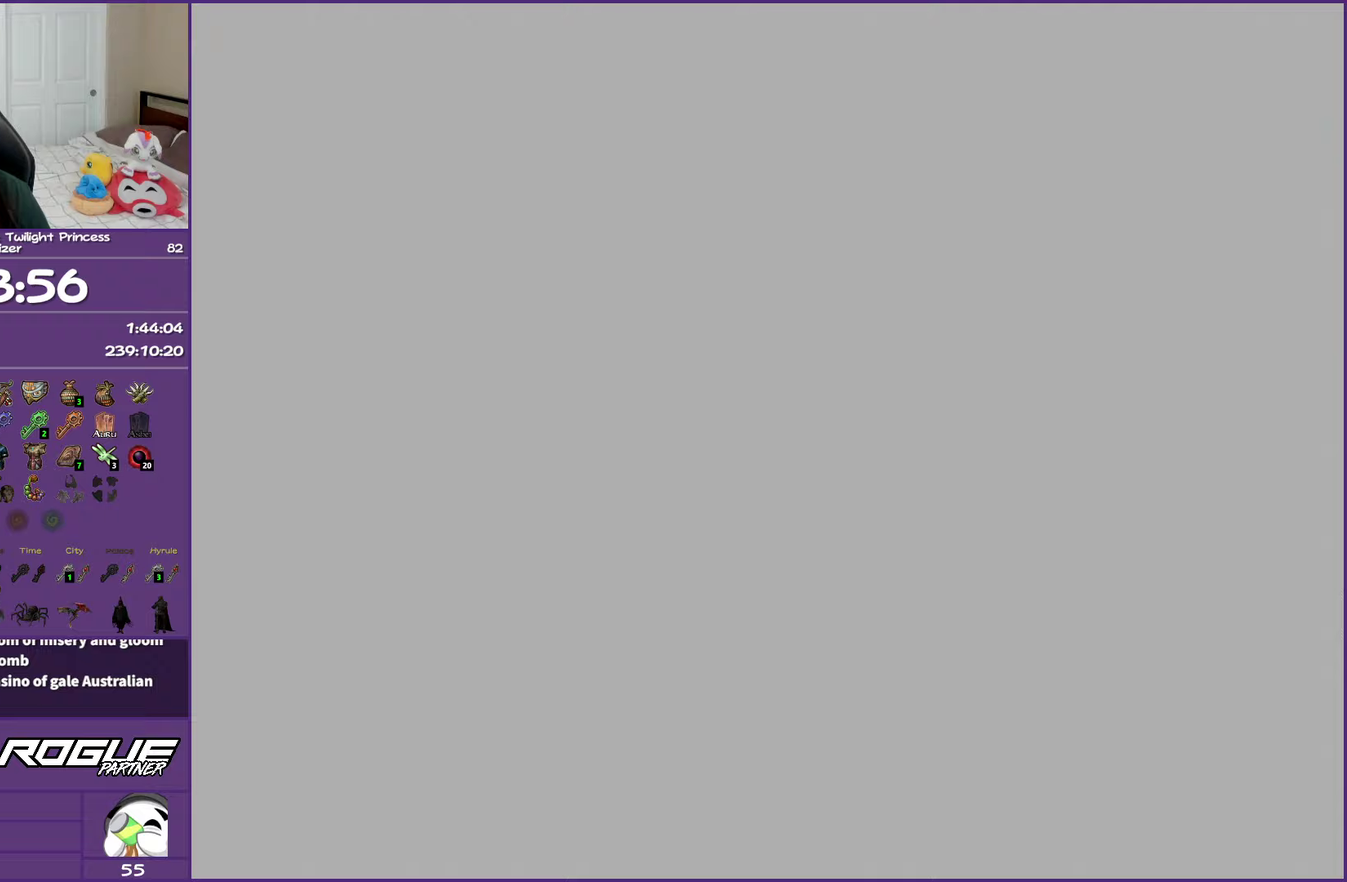
{"buttons": ["B"], "left_stick": "center", "right_stick": "center", "events": [[67, "B", "down"], [200, "B", "up"], [250, "B", "down"]]}
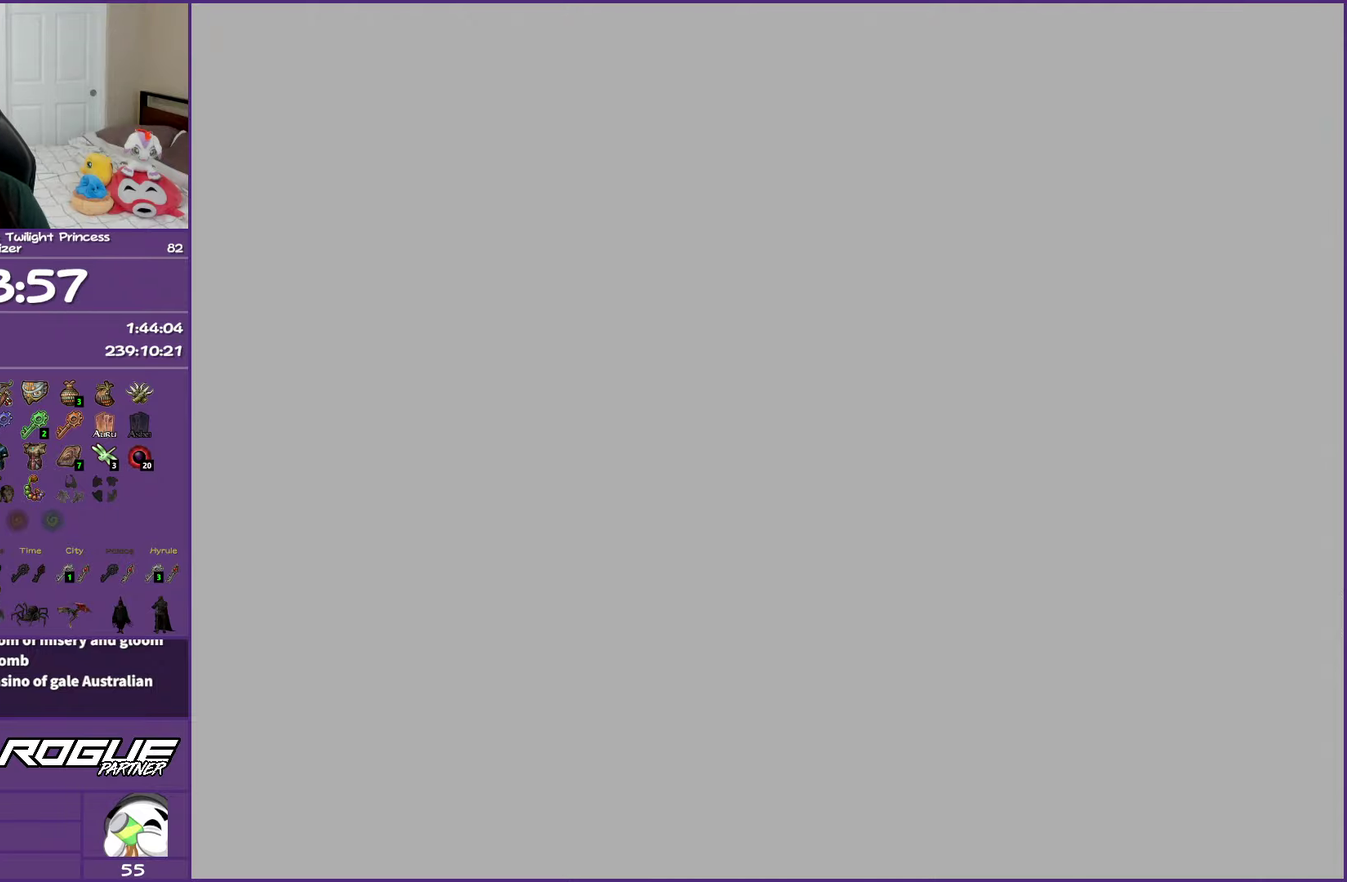
{"buttons": ["B"], "left_stick": "center", "right_stick": "center", "events": []}
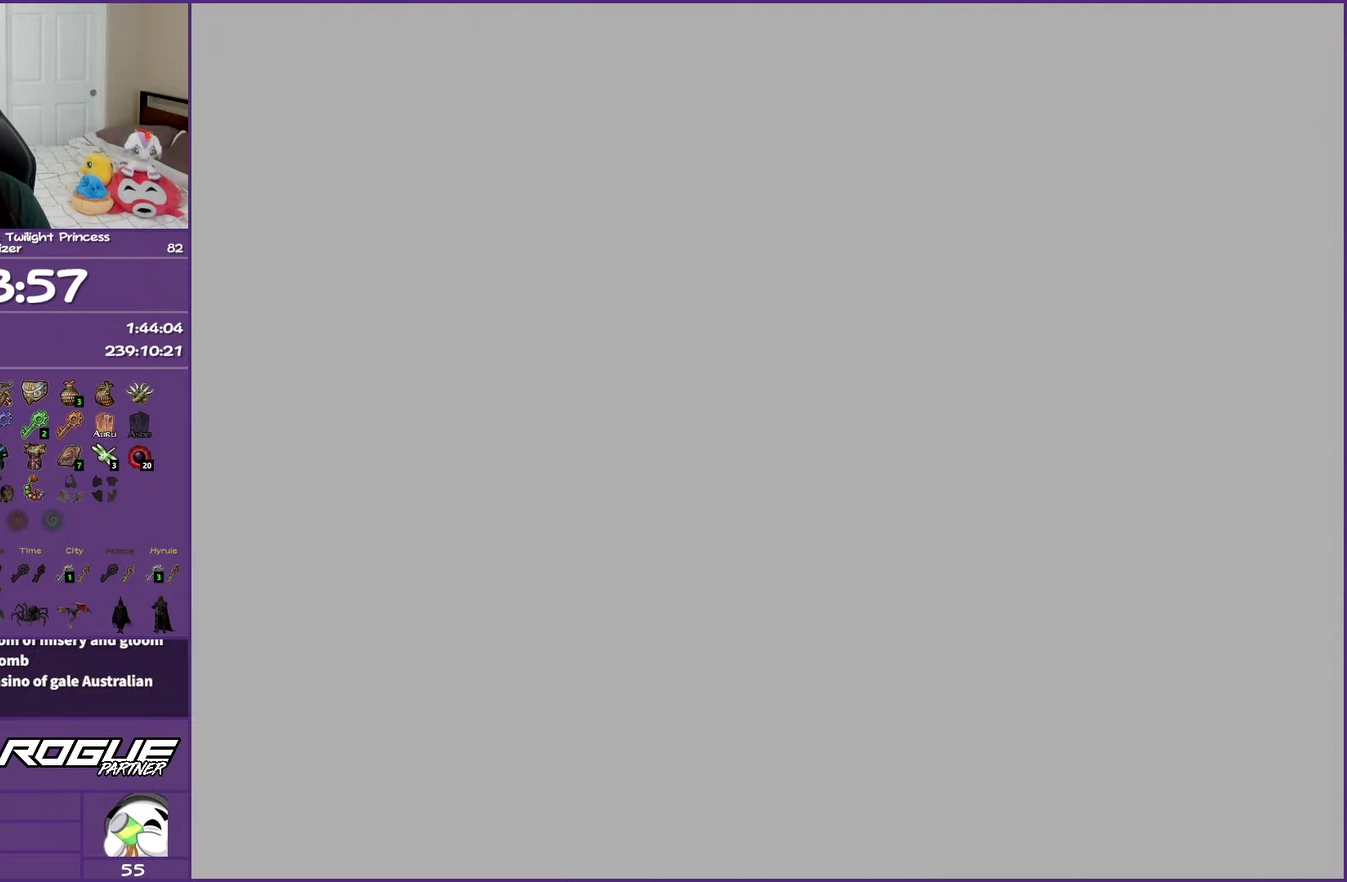
{"buttons": ["B"], "left_stick": "center", "right_stick": "center", "events": []}
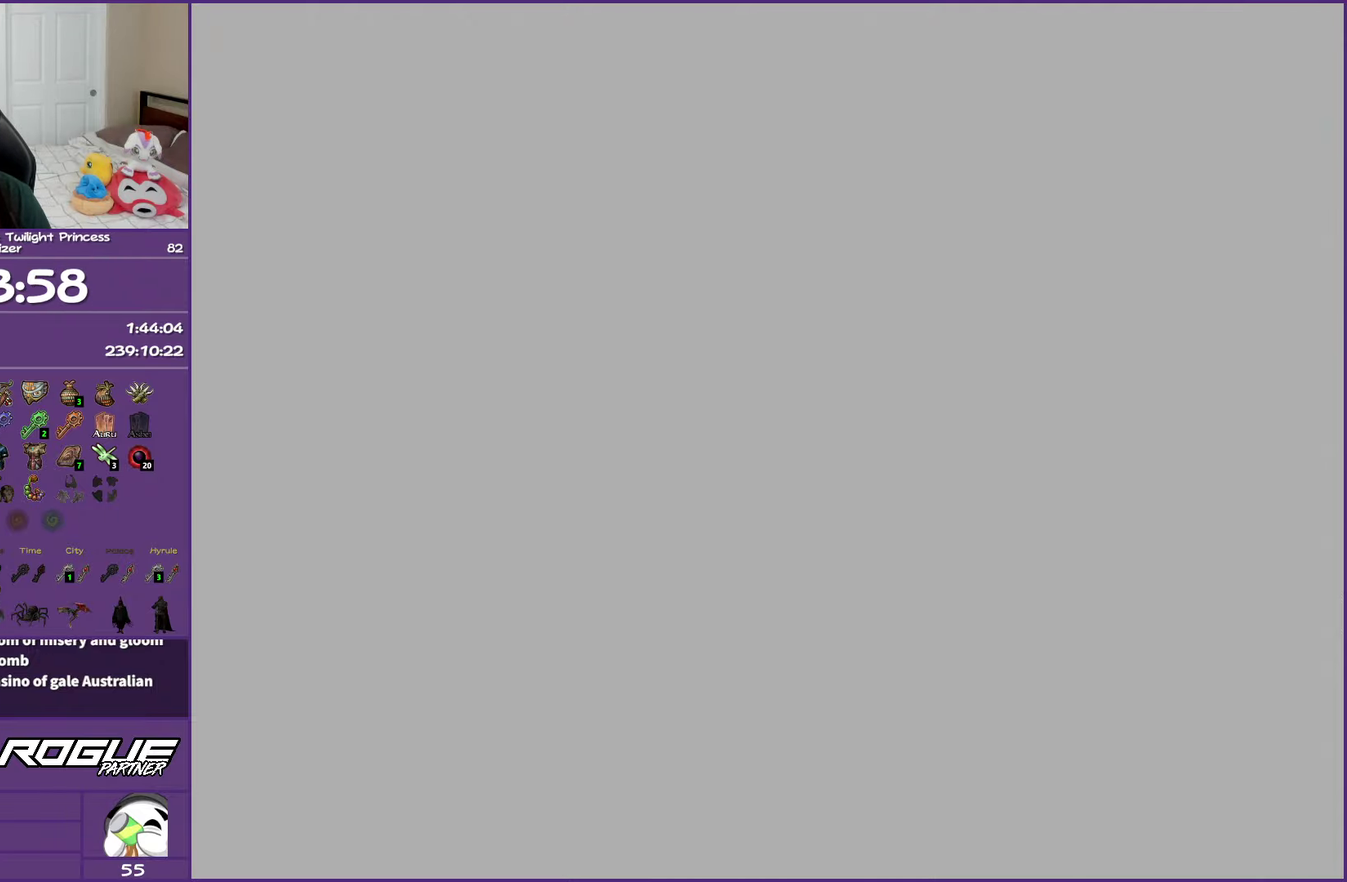
{"buttons": ["B"], "left_stick": "center", "right_stick": "center", "events": []}
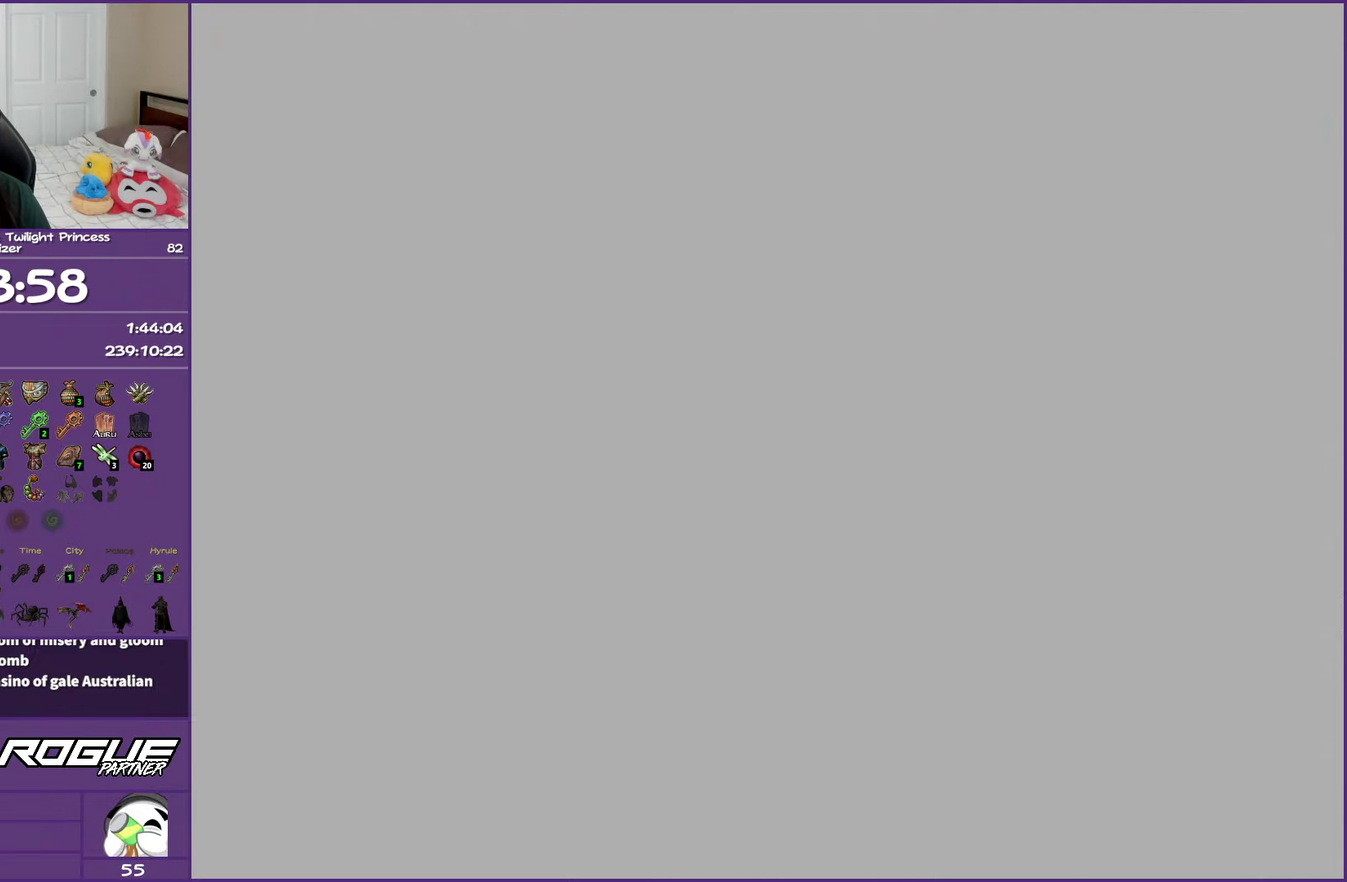
{"buttons": ["B"], "left_stick": "center", "right_stick": "center", "events": []}
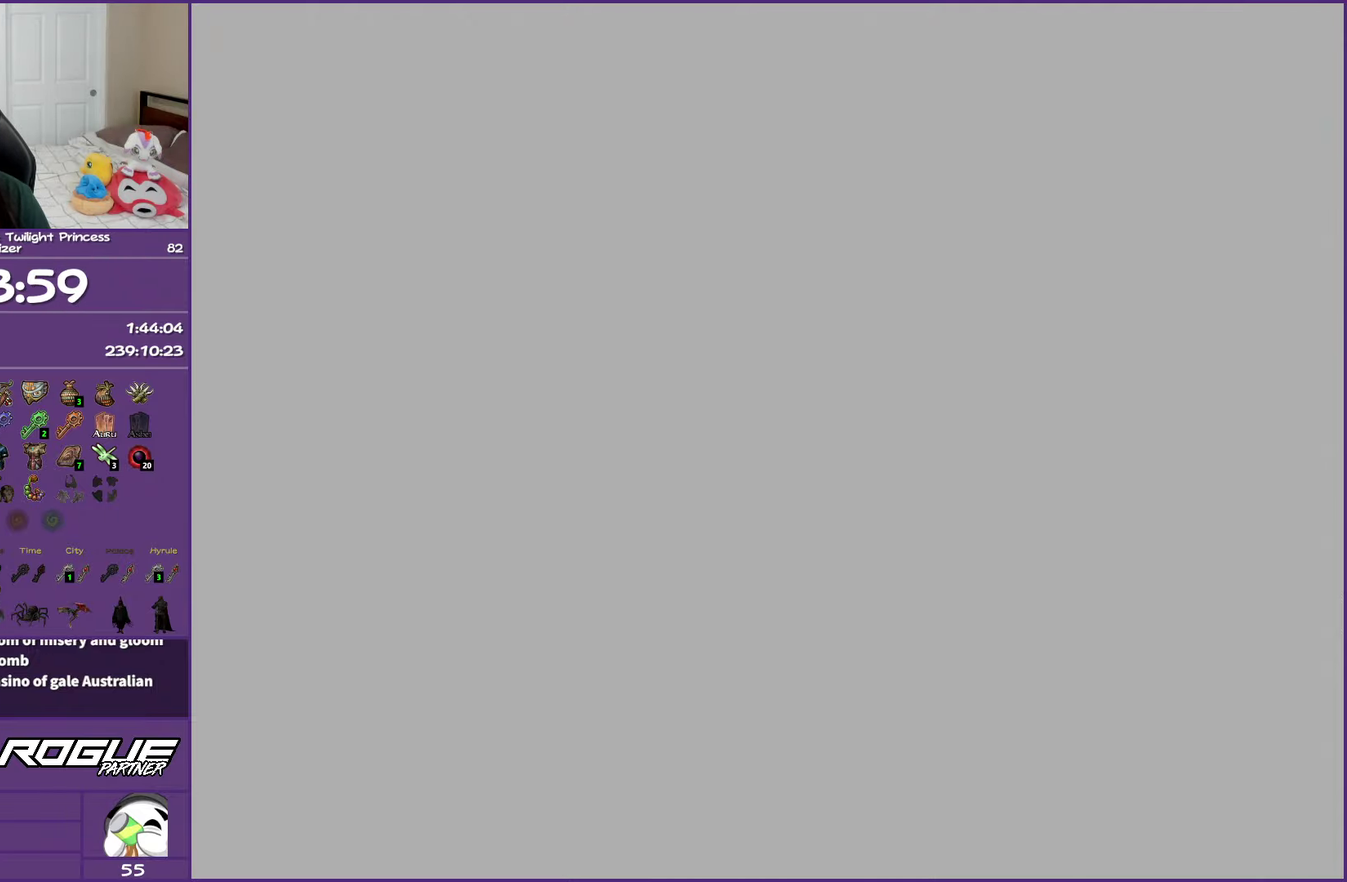
{"buttons": ["B"], "left_stick": "center", "right_stick": "center", "events": []}
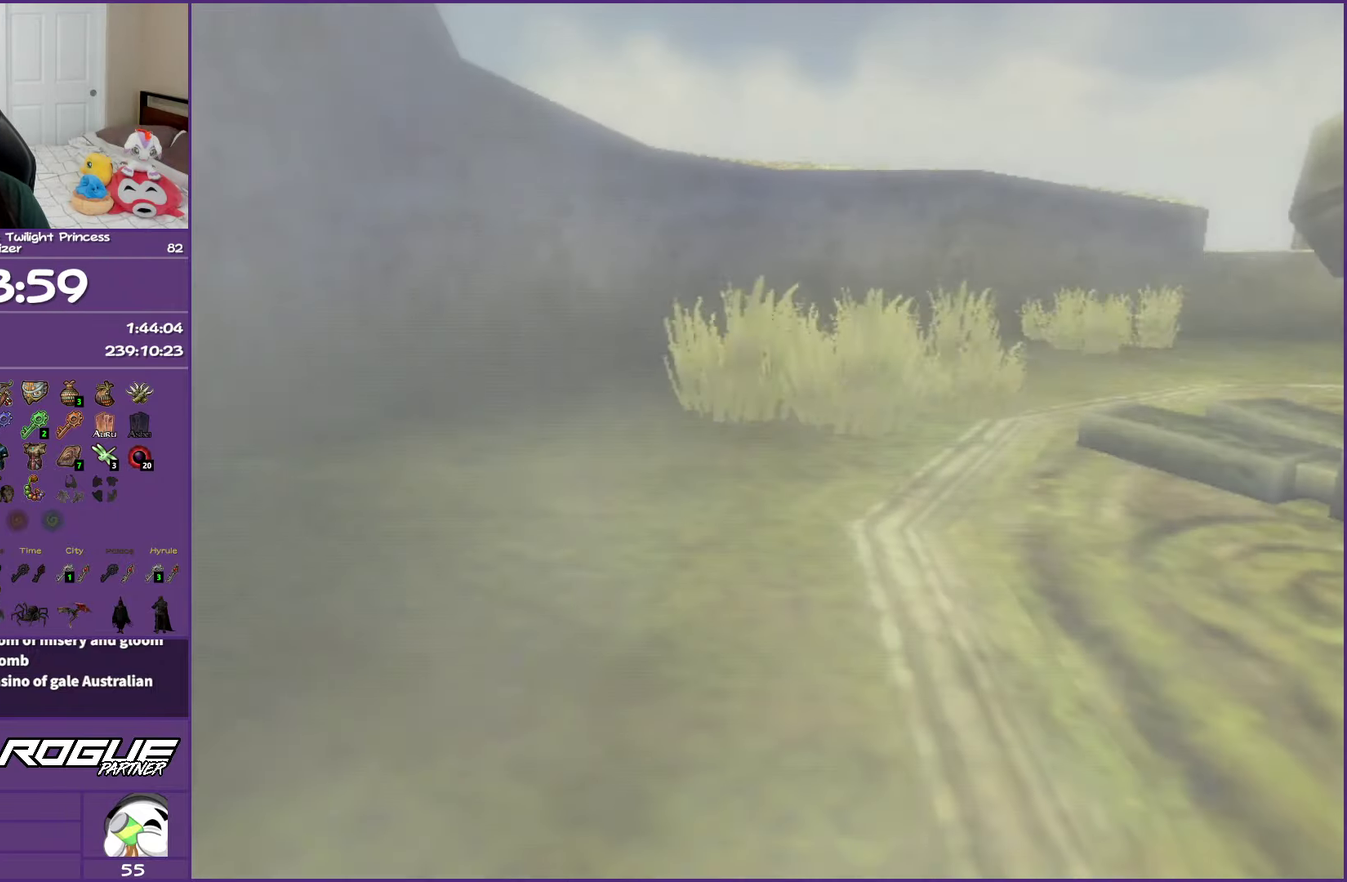
{"buttons": ["B"], "left_stick": "center", "right_stick": "center", "events": []}
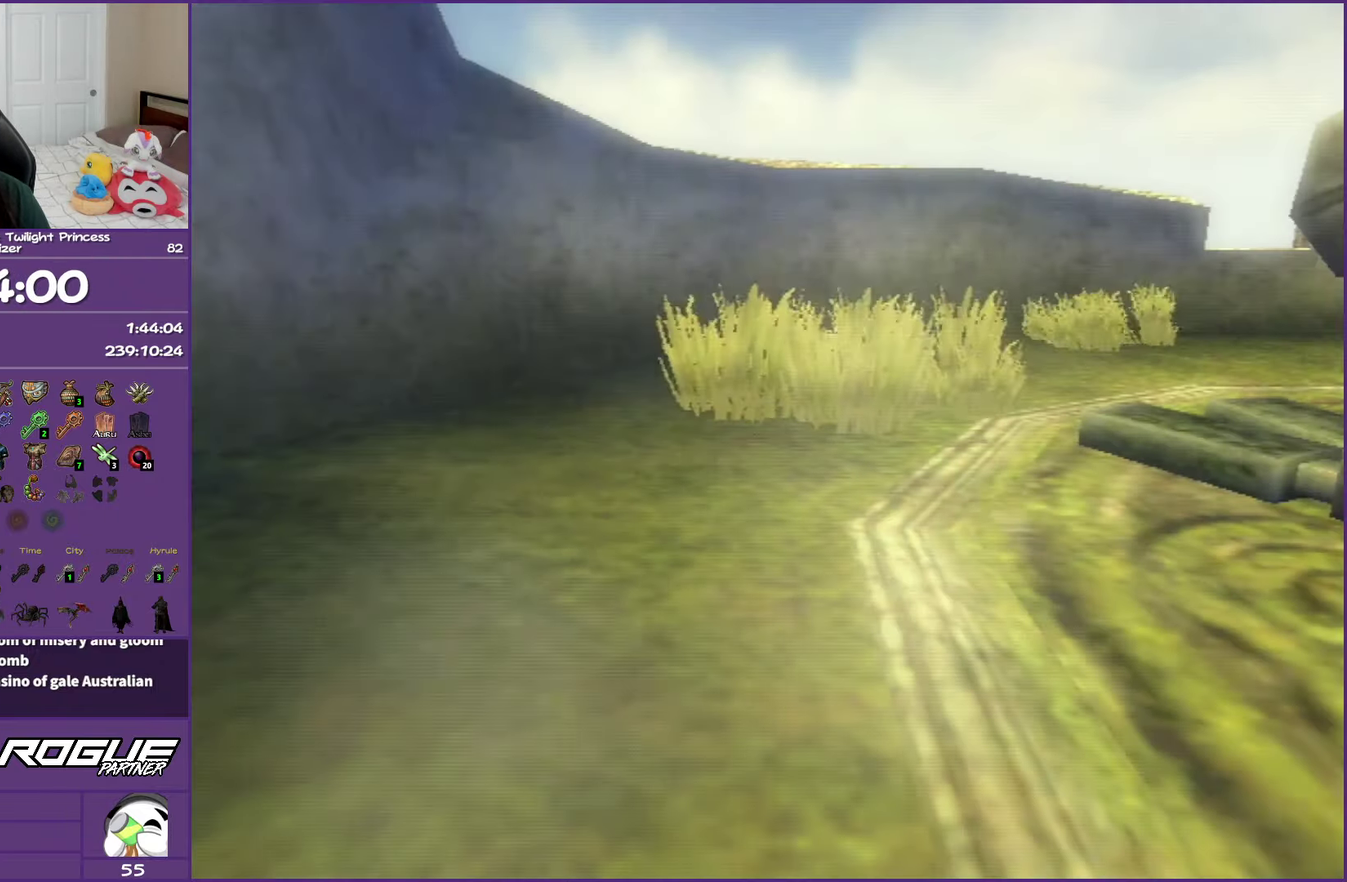
{"buttons": ["B"], "left_stick": "center", "right_stick": "center", "events": []}
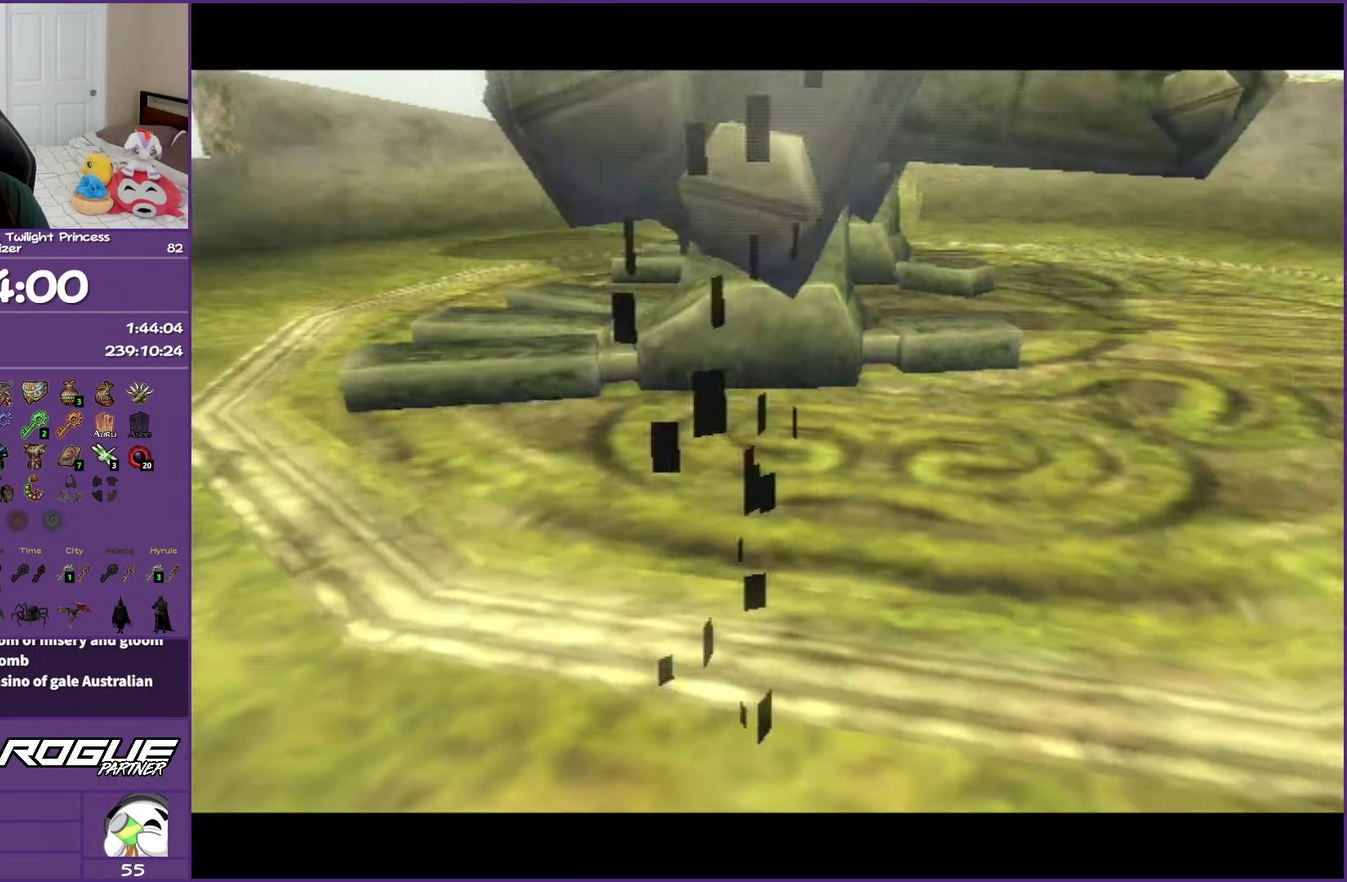
{"buttons": ["B"], "left_stick": "center", "right_stick": "center", "events": []}
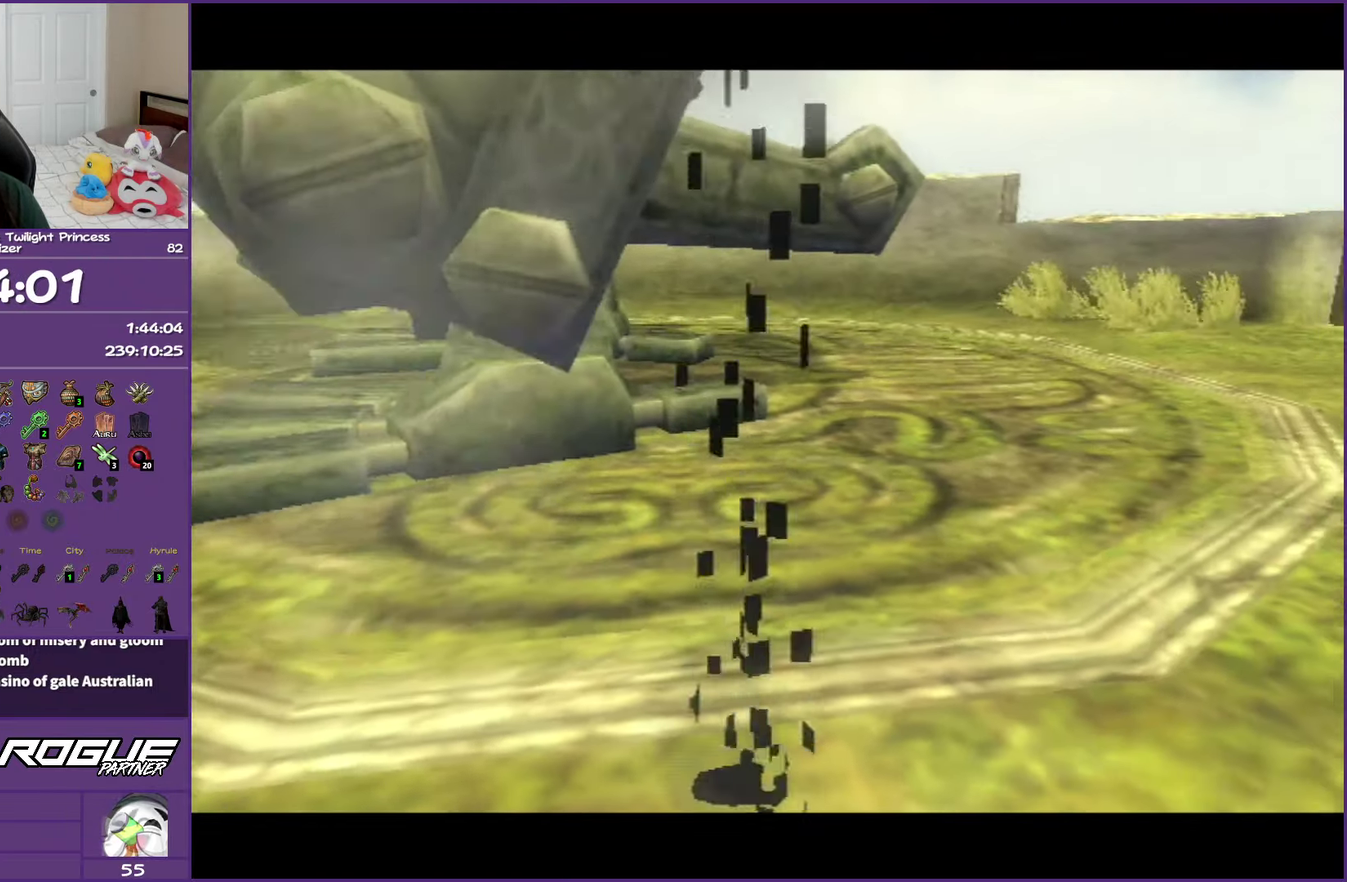
{"buttons": ["B"], "left_stick": "center", "right_stick": "center", "events": []}
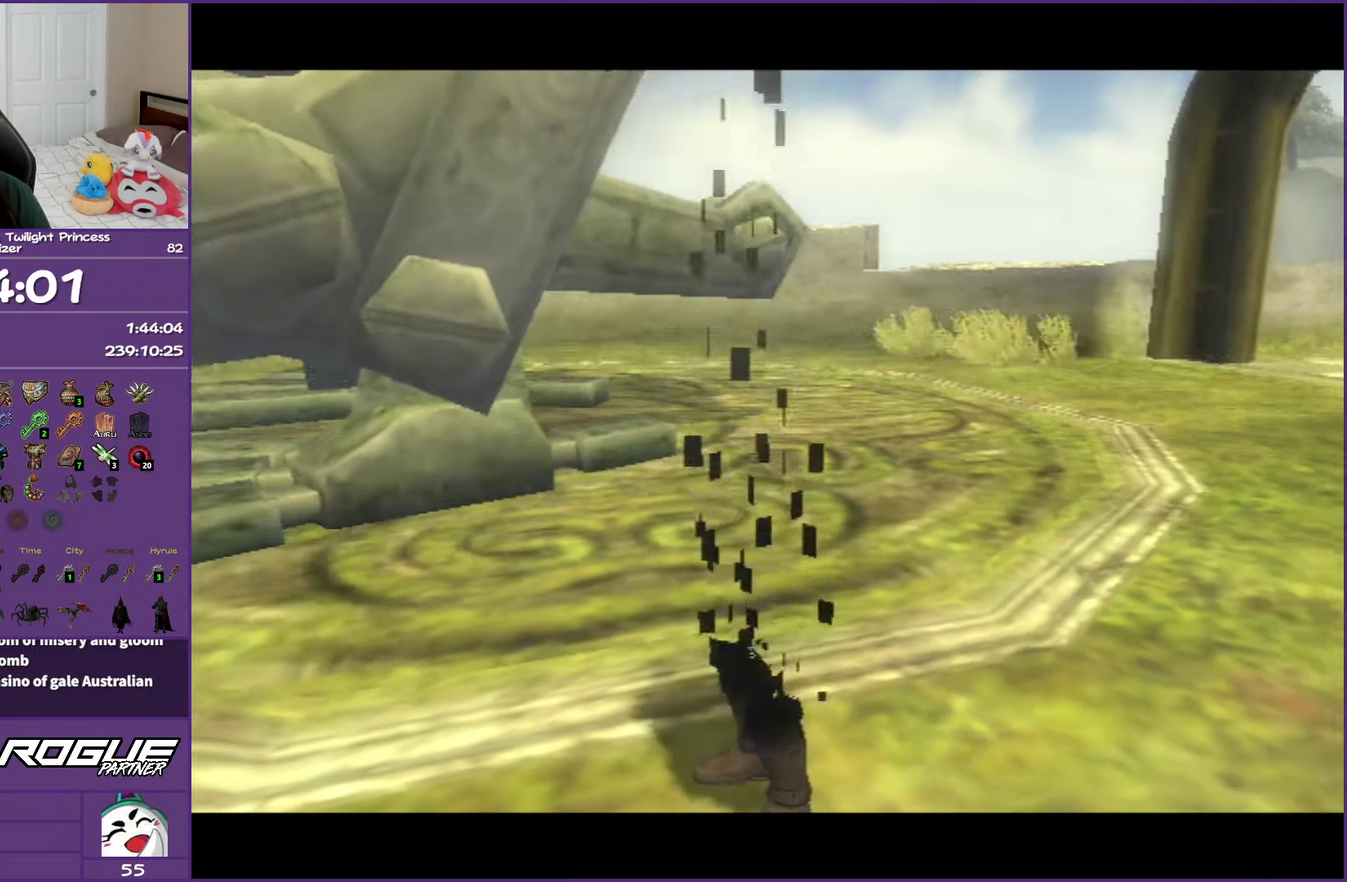
{"buttons": ["B"], "left_stick": "center", "right_stick": "center", "events": []}
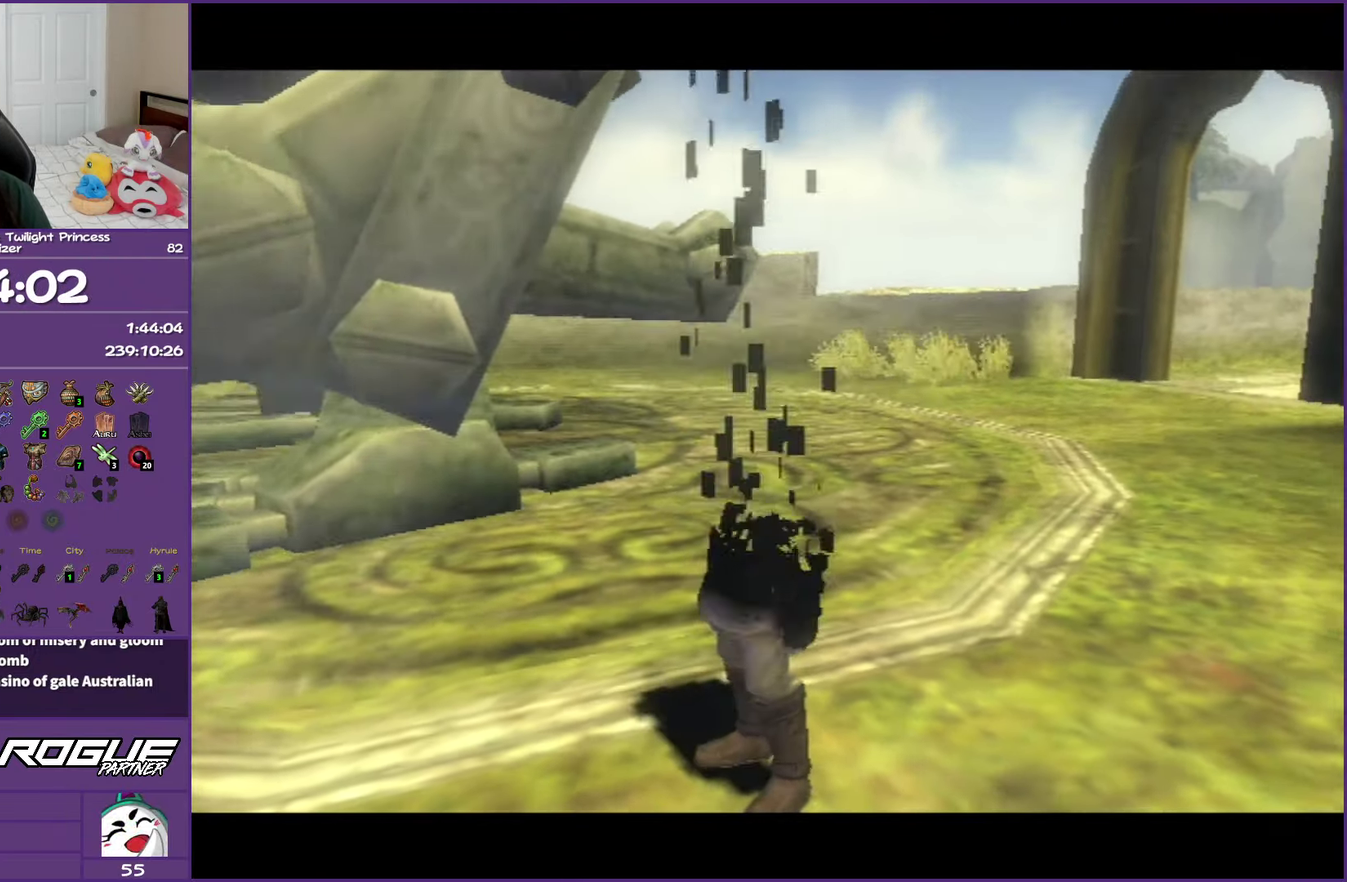
{"buttons": ["B"], "left_stick": "center", "right_stick": "center", "events": []}
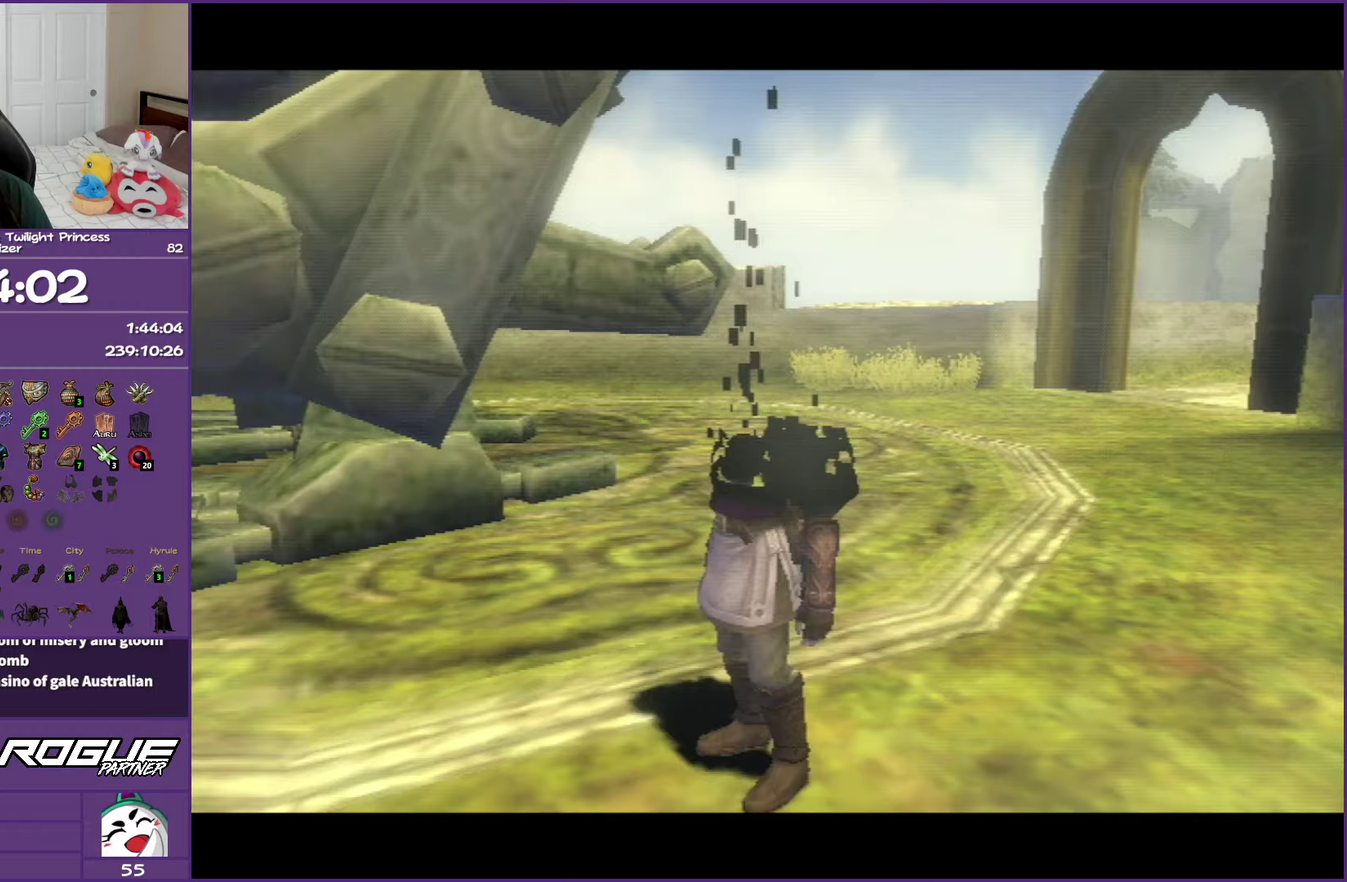
{"buttons": ["B"], "left_stick": "center", "right_stick": "center", "events": []}
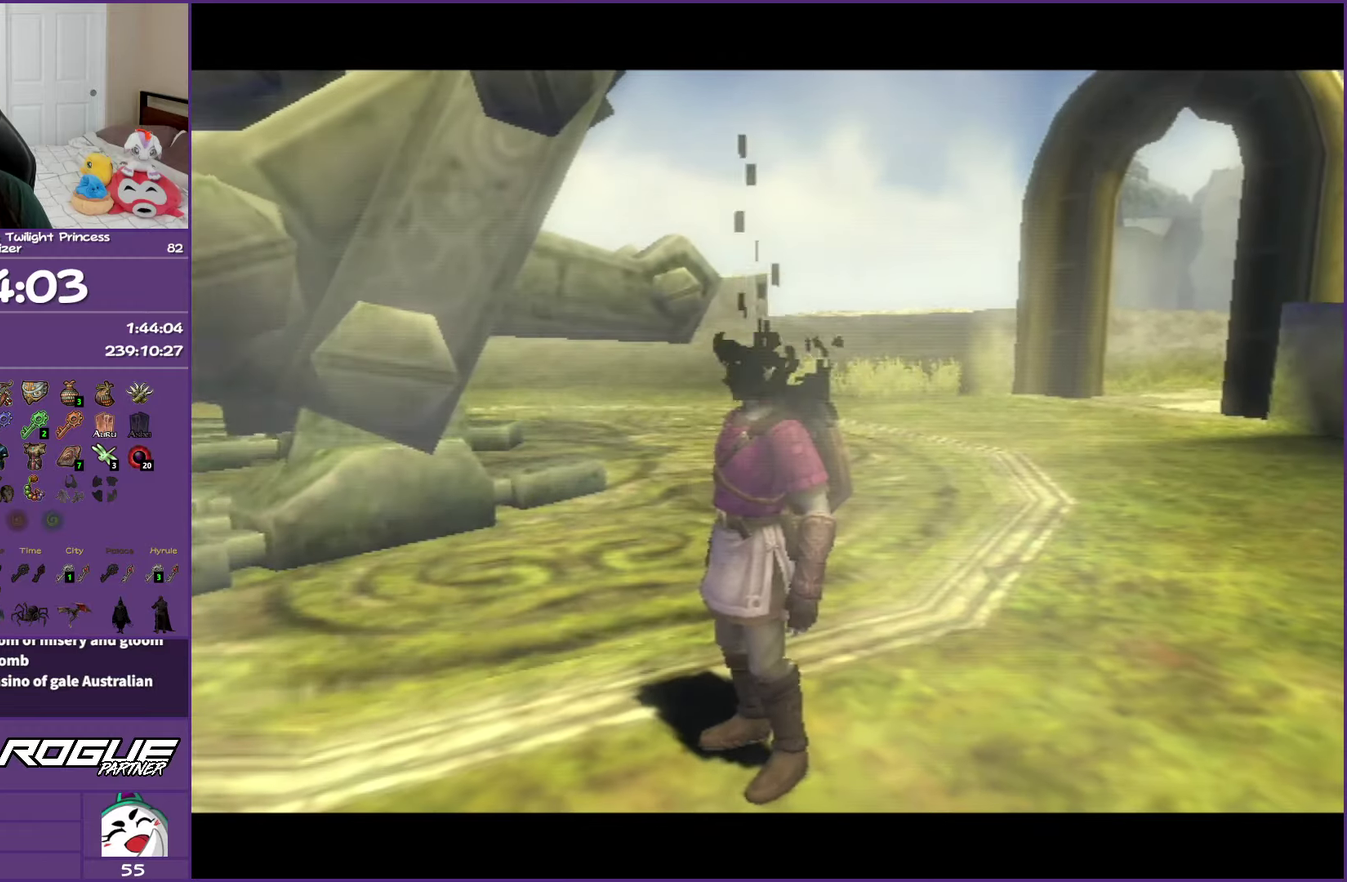
{"buttons": ["B"], "left_stick": "center", "right_stick": "center", "events": []}
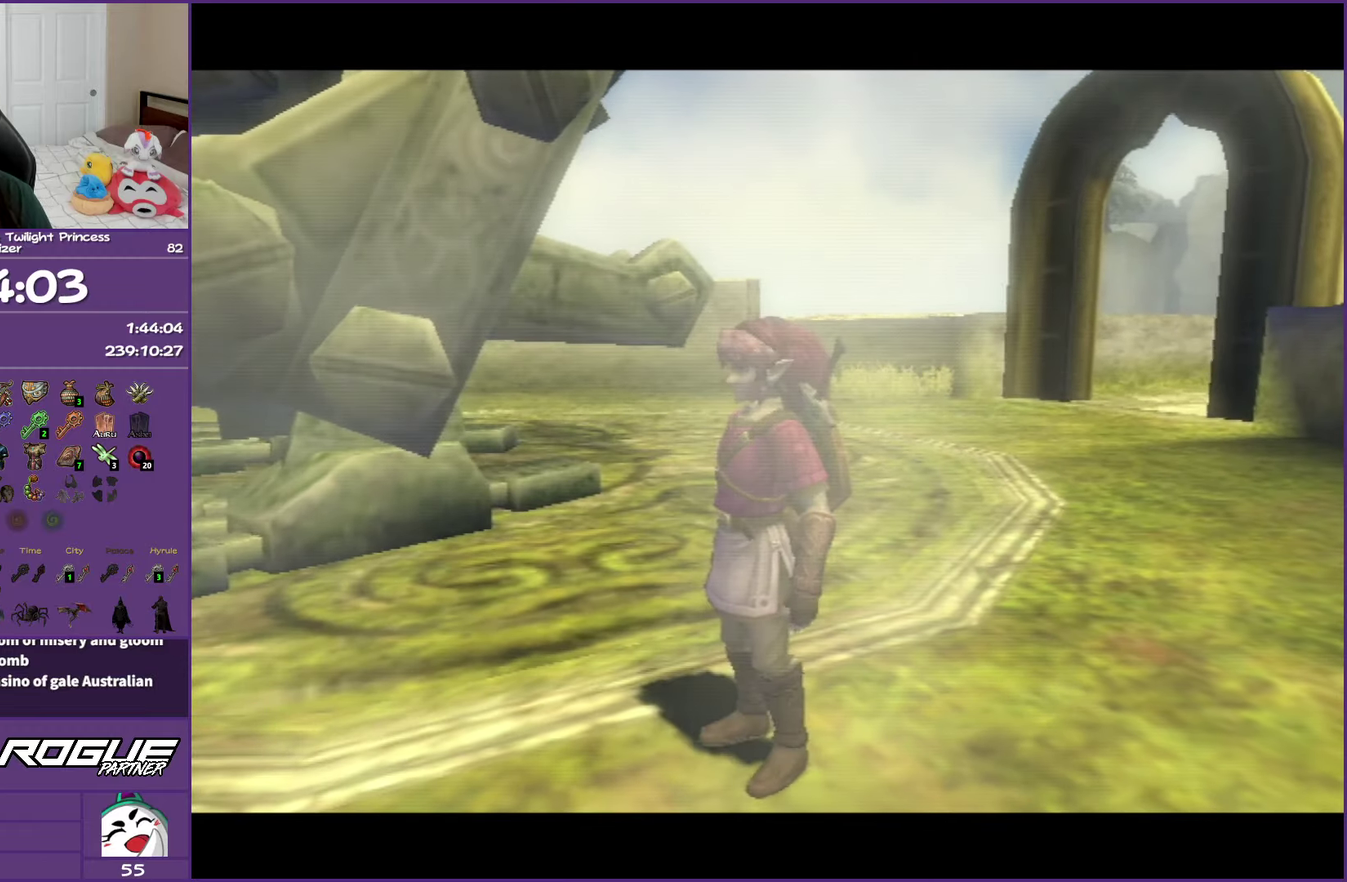
{"buttons": ["B"], "left_stick": "center", "right_stick": "center", "events": []}
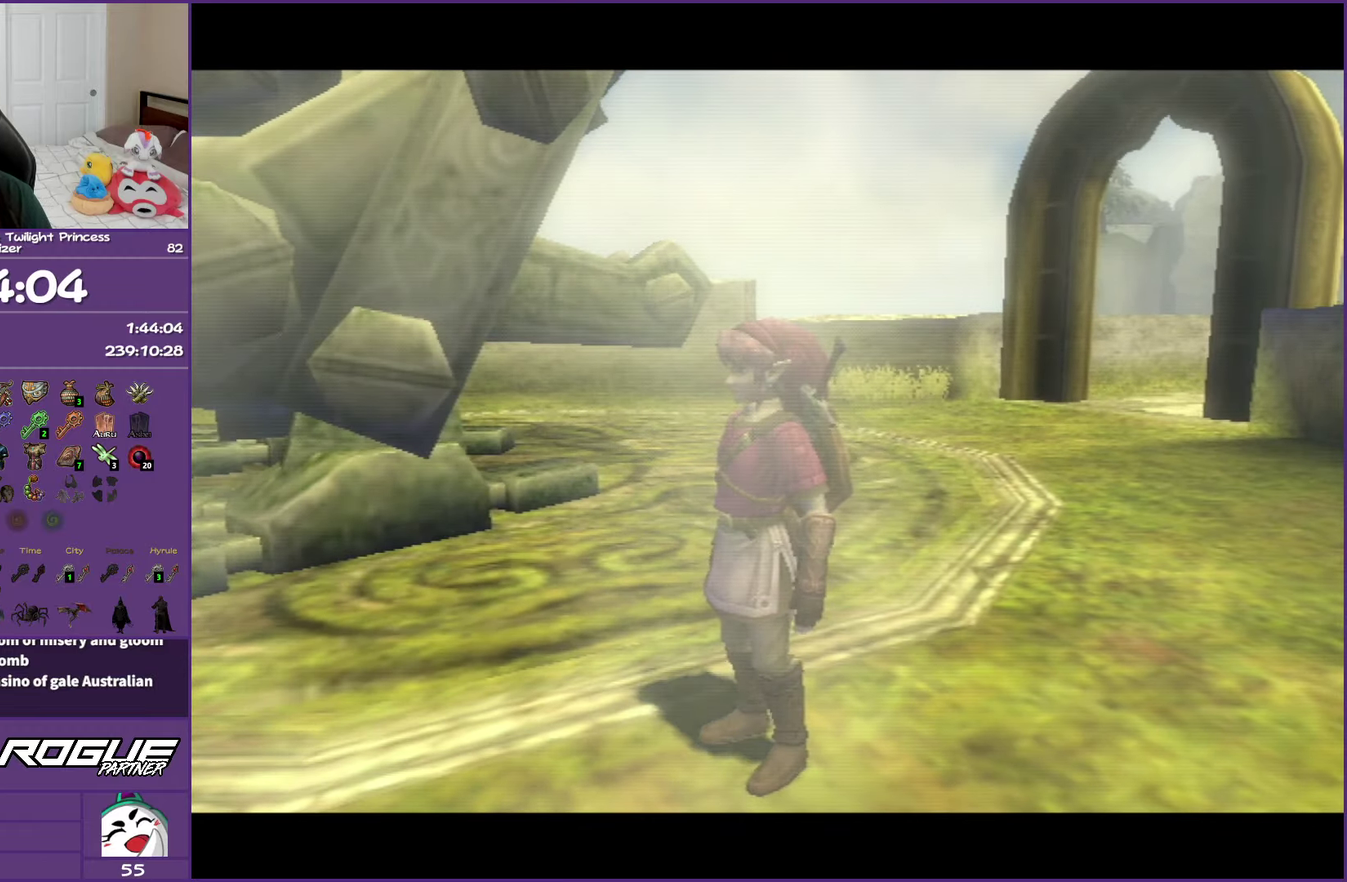
{"buttons": ["A"], "left_stick": "up-right", "right_stick": "center", "events": [[150, "left_stick", "up-right"], [200, "B", "up"], [400, "A", "down"]]}
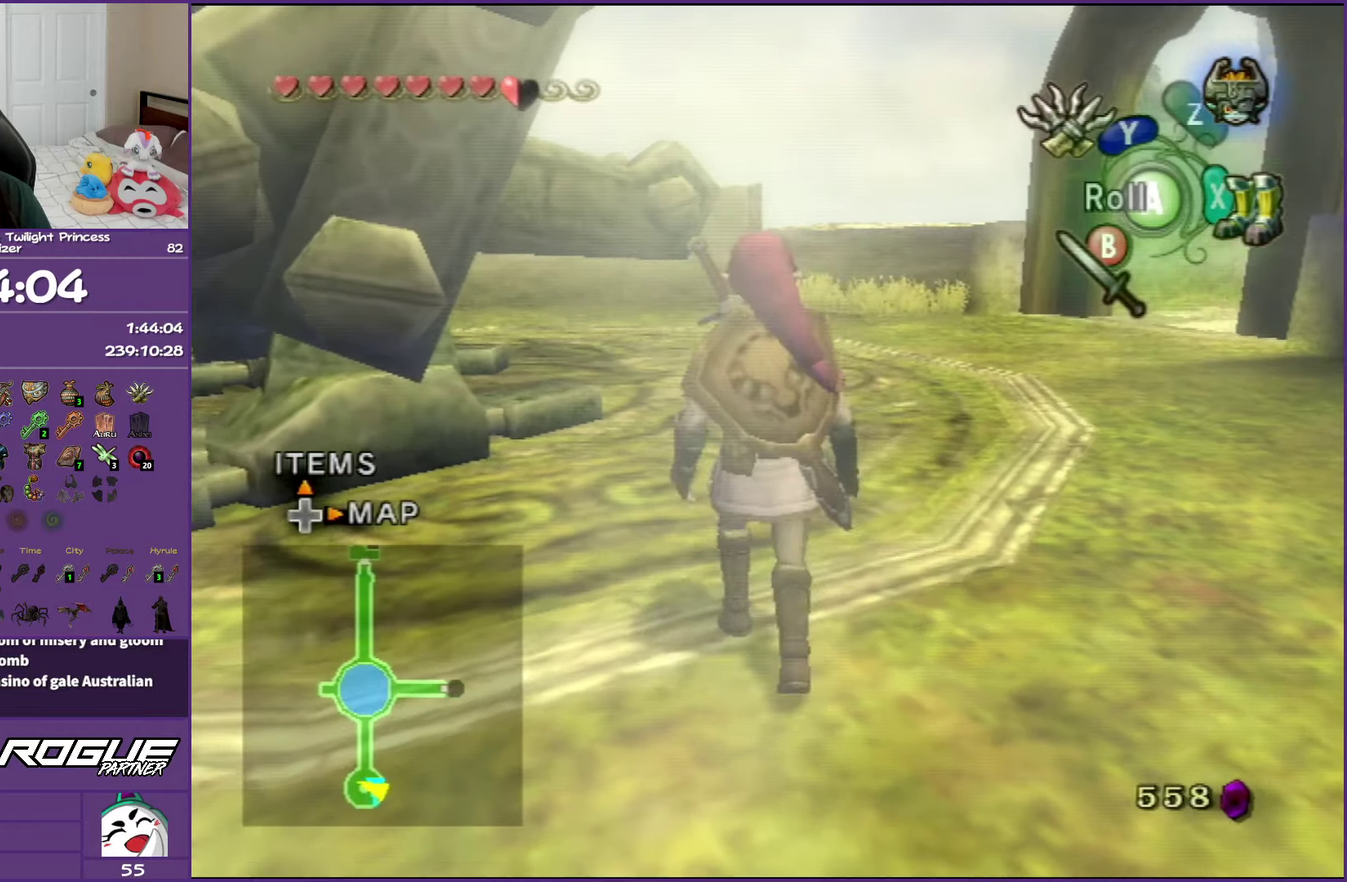
{"buttons": [], "left_stick": "up", "right_stick": "center", "events": [[50, "A", "up"], [117, "A", "down"], [283, "A", "up"], [300, "left_stick", "up"]]}
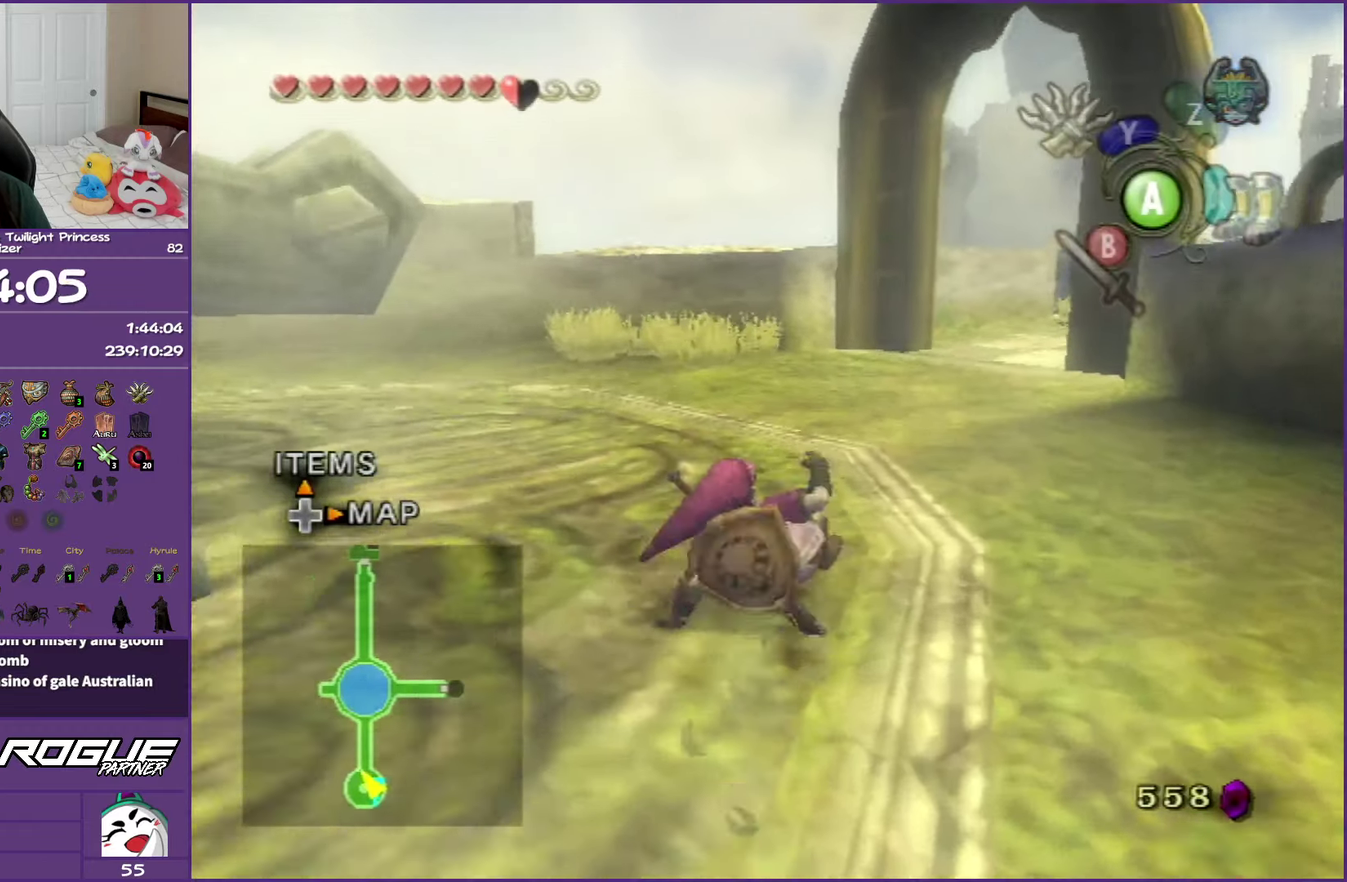
{"buttons": ["X"], "left_stick": "up-left", "right_stick": "center", "events": [[367, "left_stick", "up-left"], [417, "X", "down"]]}
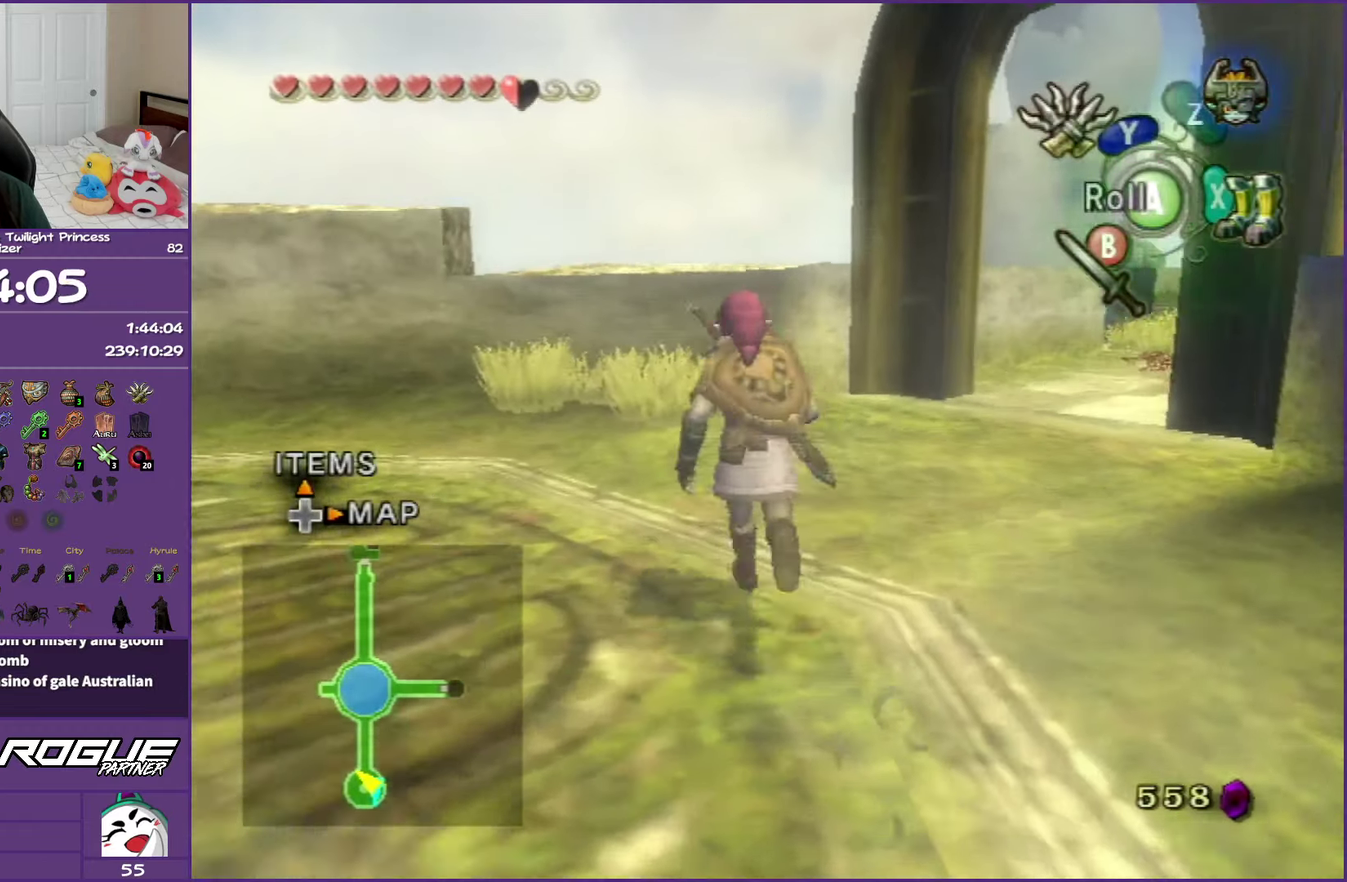
{"buttons": [], "left_stick": "up", "right_stick": "center", "events": [[50, "X", "up"], [150, "left_stick", "center"], [433, "left_stick", "up"]]}